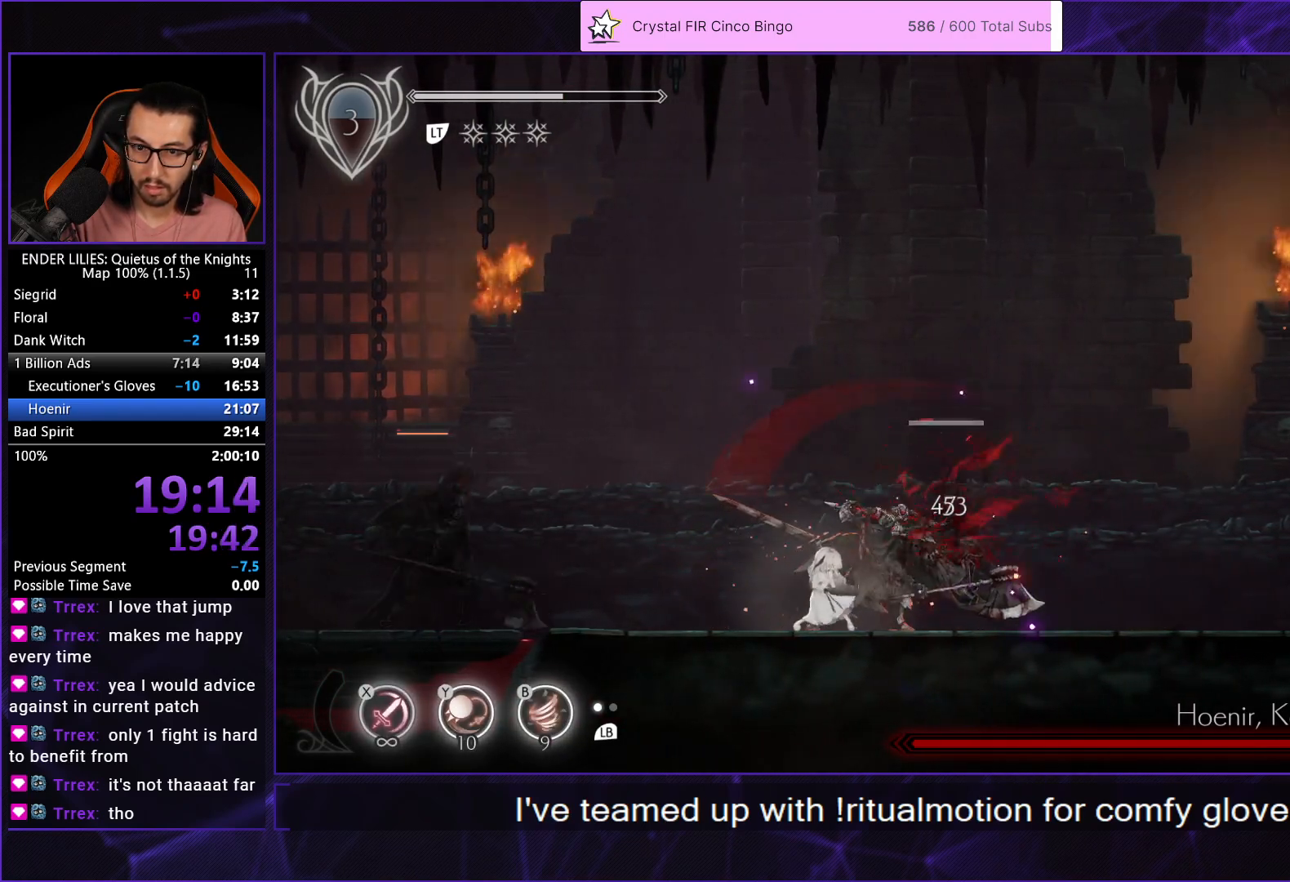
Gameplay with a controller (Xbox layout); each line is a JSON object with the inputs held at the frame after it. "events" lists button and stick changes between this image and that frame as [ms after this image, input, new state], when the widget could be followed in between. This document gives stick clicks only as held states, not as events.
{"buttons": [], "left_stick": "center", "right_stick": "center", "events": [[33, "X", "down"], [117, "X", "up"], [183, "X", "down"], [300, "X", "up"], [350, "L1", "down"], [400, "X", "down"], [450, "L1", "up"], [483, "X", "up"]]}
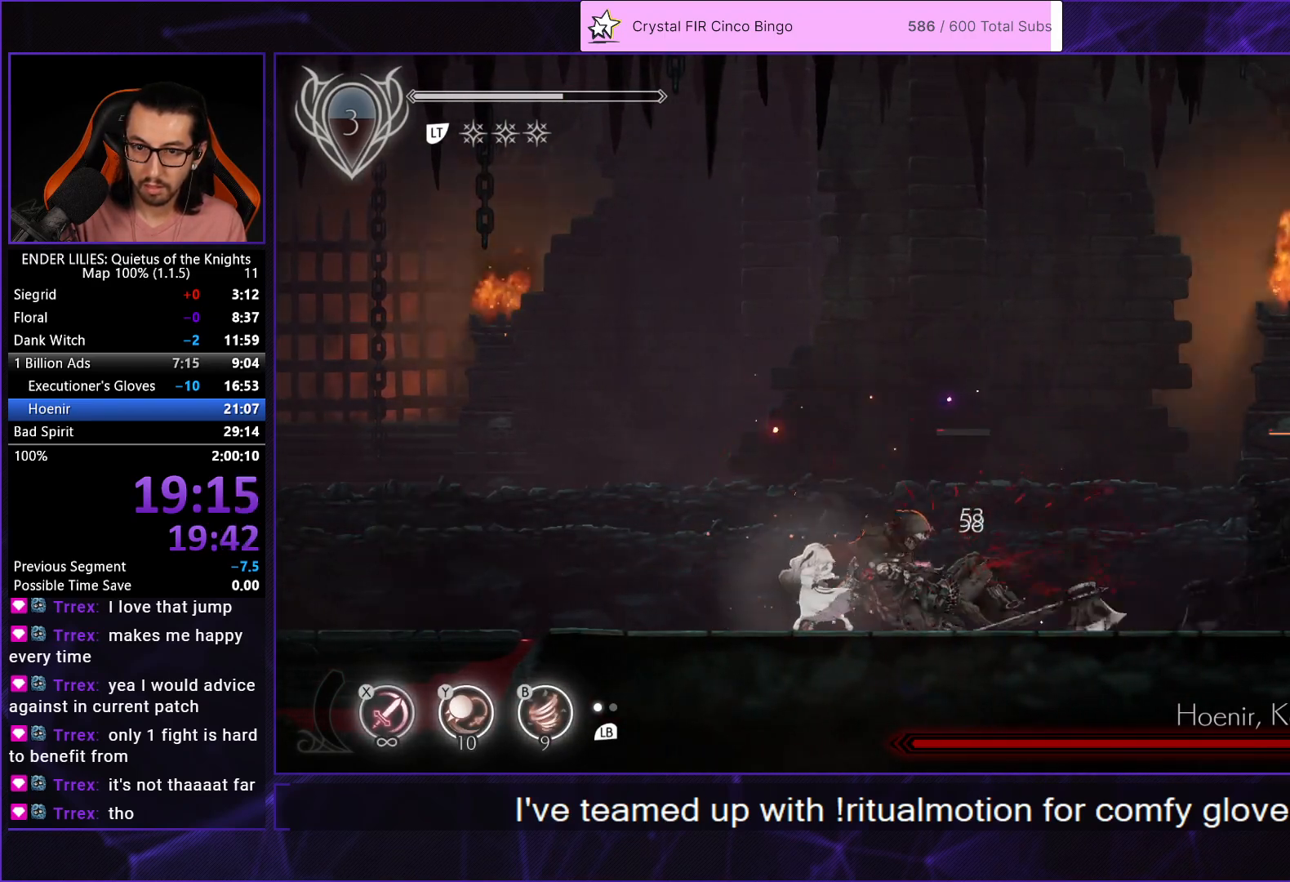
{"buttons": ["DPAD_RIGHT"], "left_stick": "center", "right_stick": "center", "events": [[33, "X", "down"], [150, "X", "up"], [217, "DPAD_RIGHT", "down"], [217, "X", "down"], [317, "X", "up"]]}
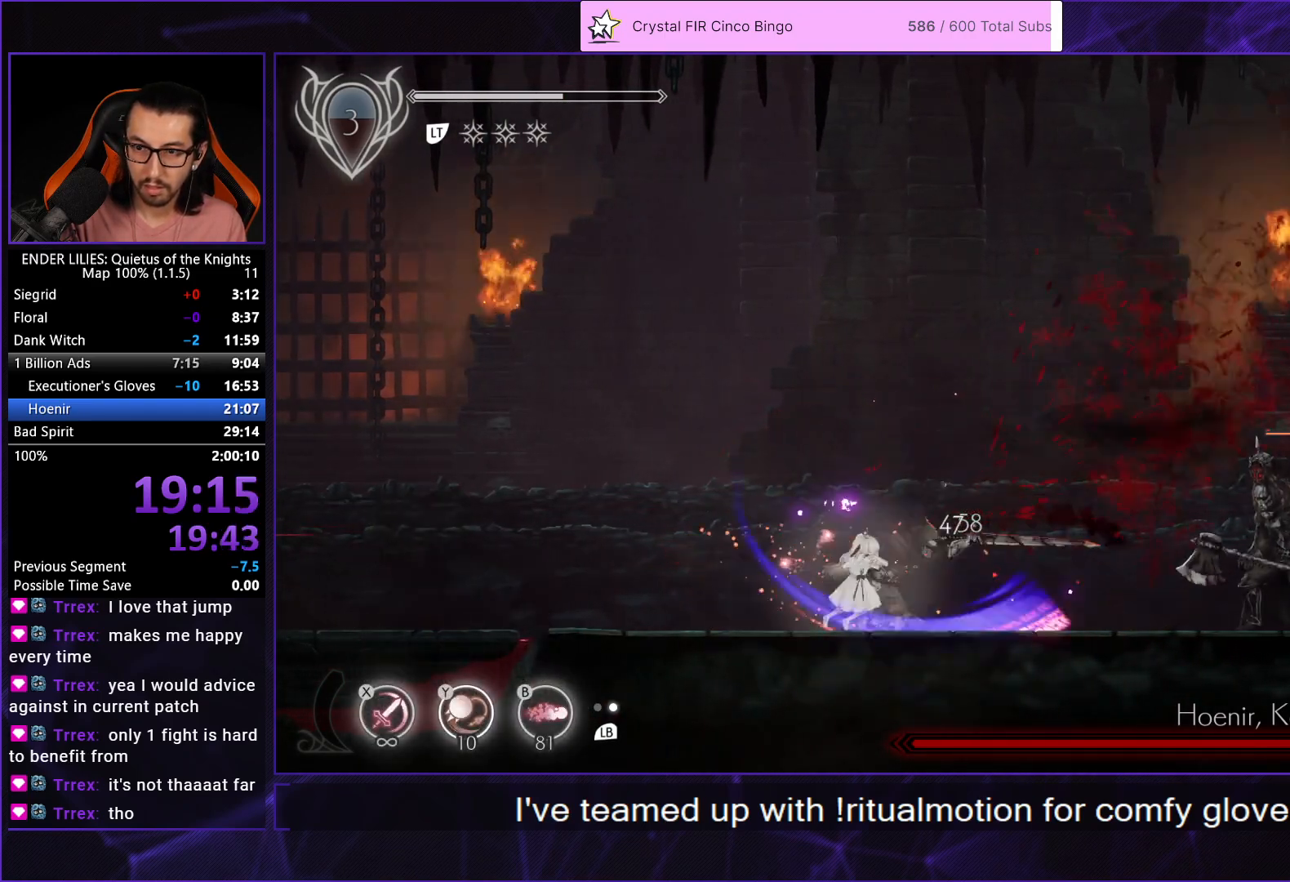
{"buttons": ["DPAD_RIGHT"], "left_stick": "center", "right_stick": "center", "events": [[33, "L1", "down"], [133, "L1", "up"]]}
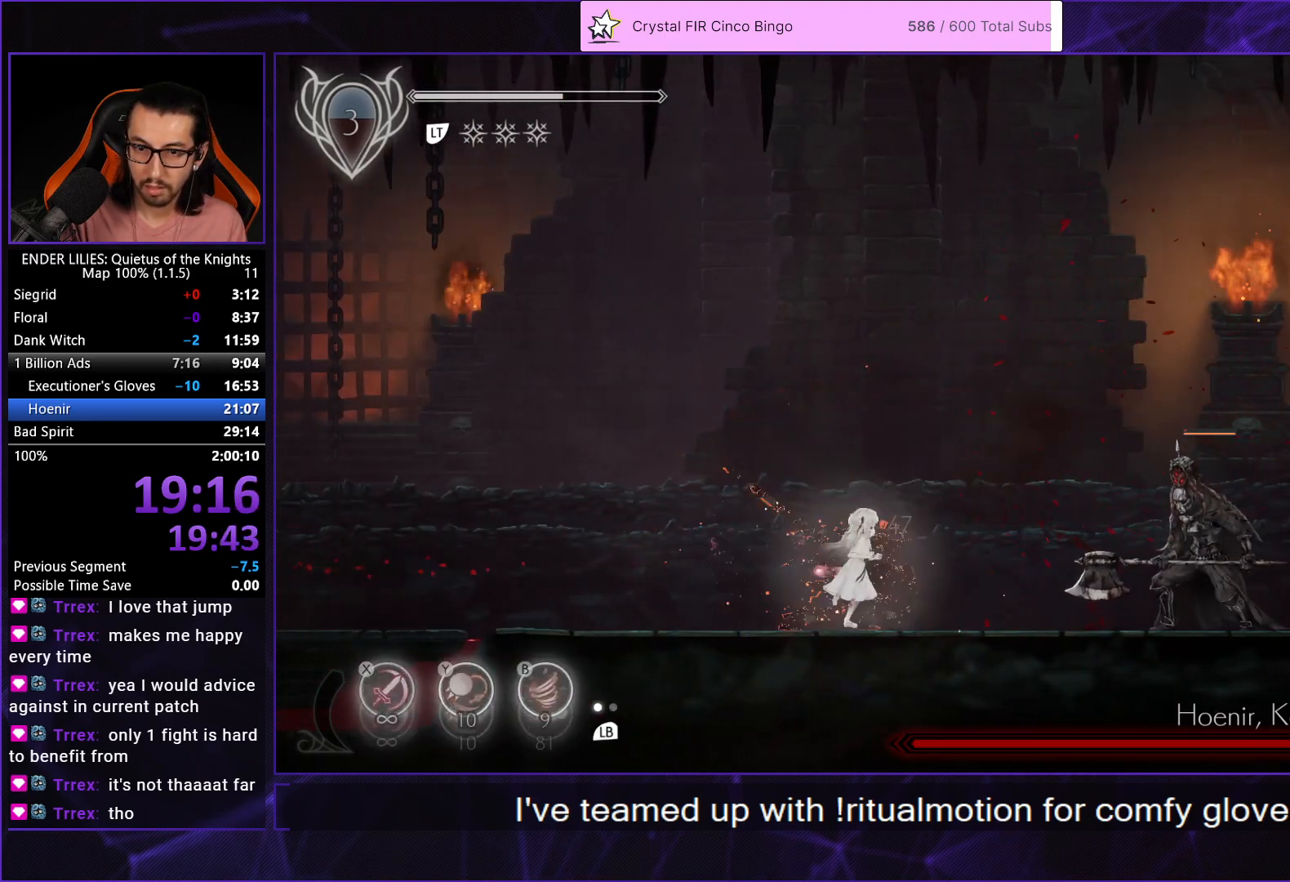
{"buttons": ["X", "DPAD_RIGHT"], "left_stick": "center", "right_stick": "center", "events": [[267, "X", "down"], [383, "X", "up"], [433, "X", "down"]]}
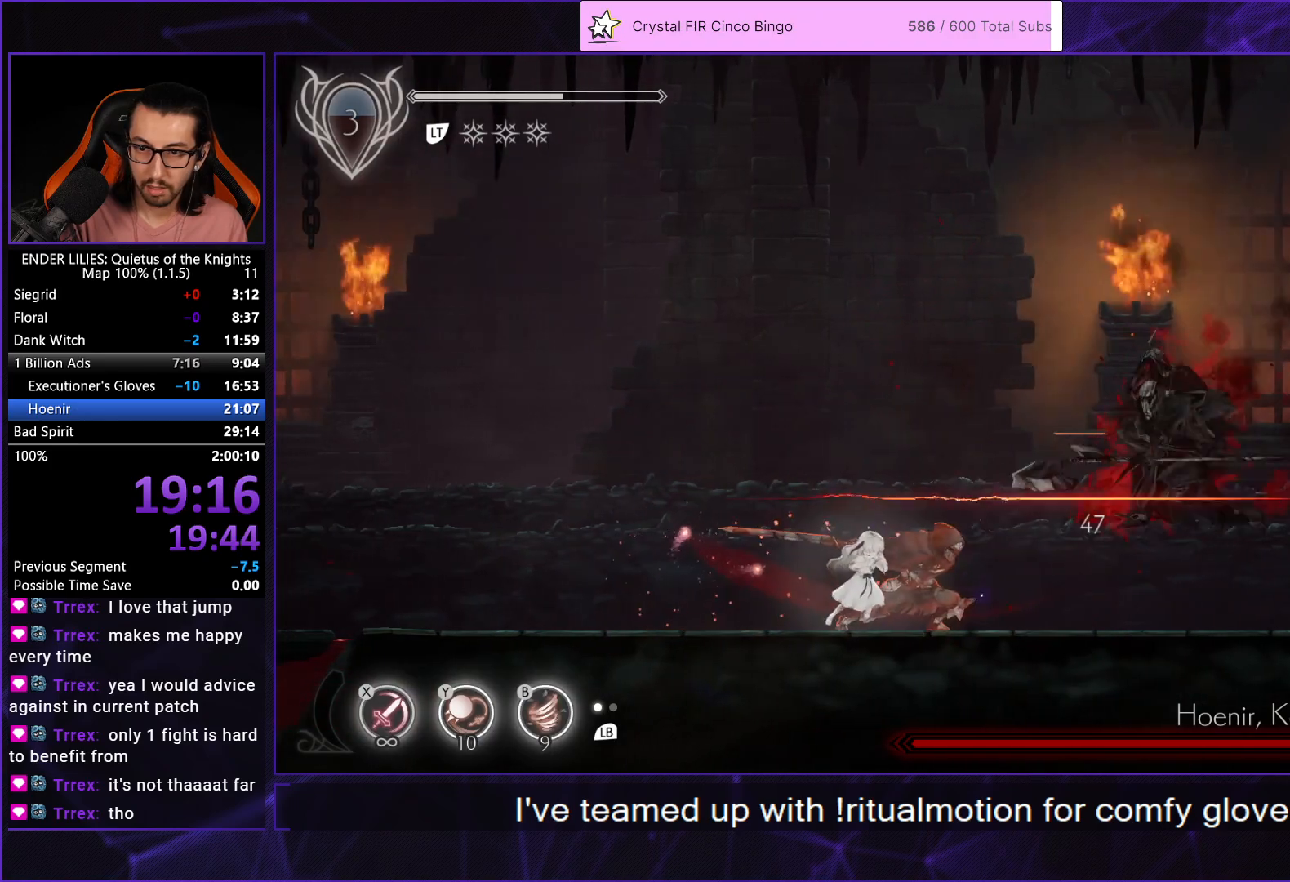
{"buttons": ["DPAD_RIGHT"], "left_stick": "center", "right_stick": "center", "events": [[50, "X", "up"], [333, "L2", "down"], [417, "L2", "up"]]}
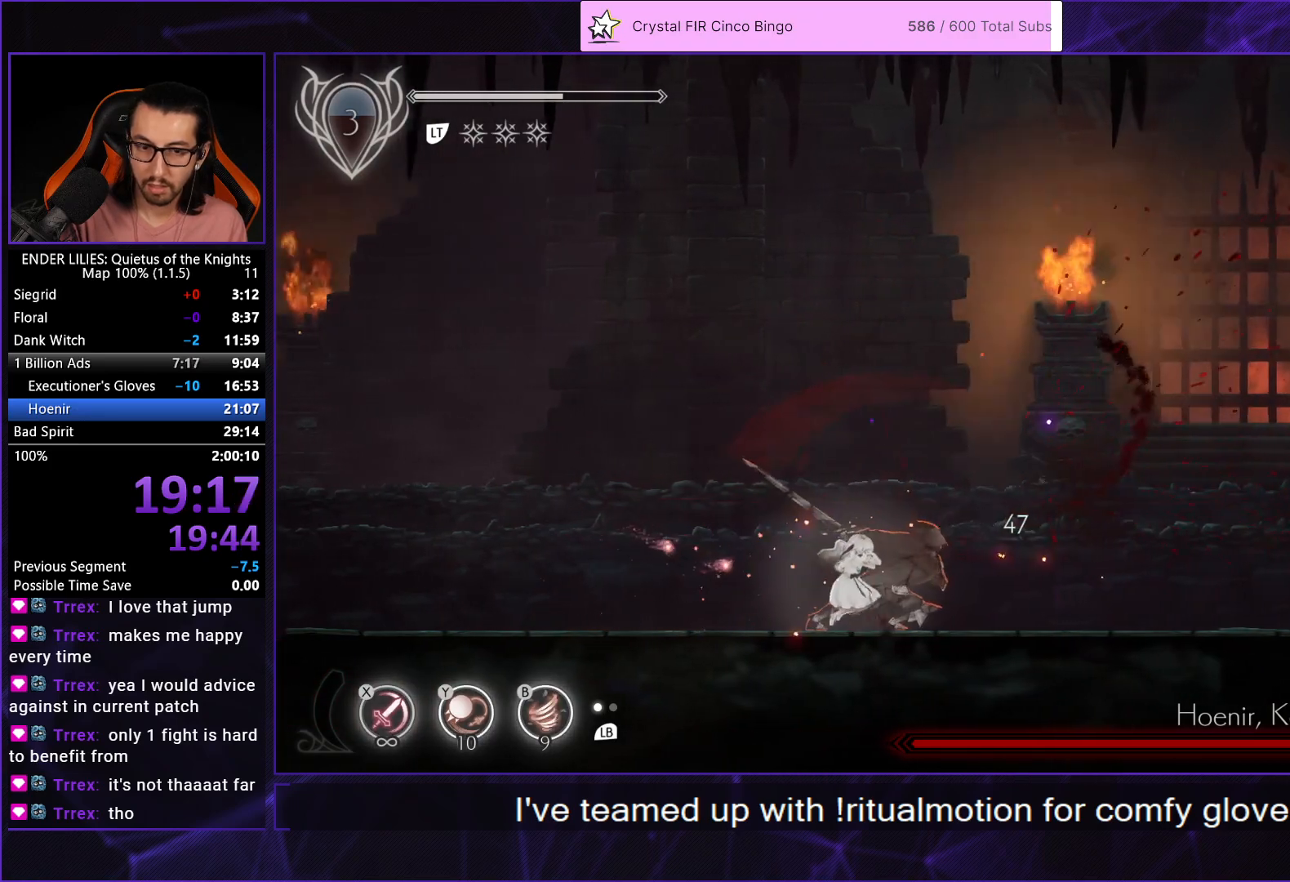
{"buttons": ["L2"], "left_stick": "center", "right_stick": "left", "events": [[17, "L2", "down"], [133, "L2", "up"], [217, "L2", "down"], [250, "right_stick", "left"], [317, "L2", "up"], [383, "DPAD_RIGHT", "up"], [400, "L2", "down"]]}
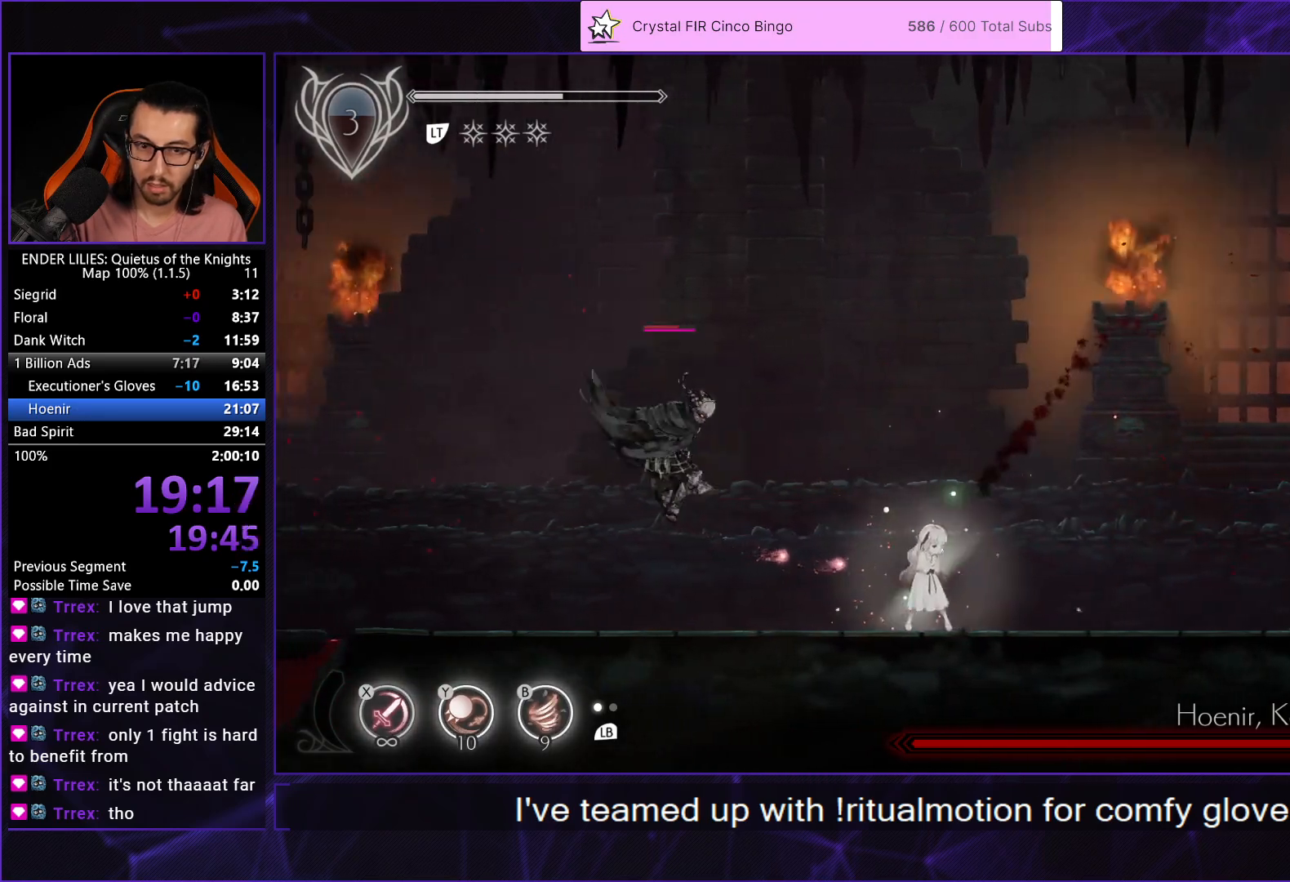
{"buttons": [], "left_stick": "center", "right_stick": "center", "events": [[17, "L2", "up"], [267, "right_stick", "center"]]}
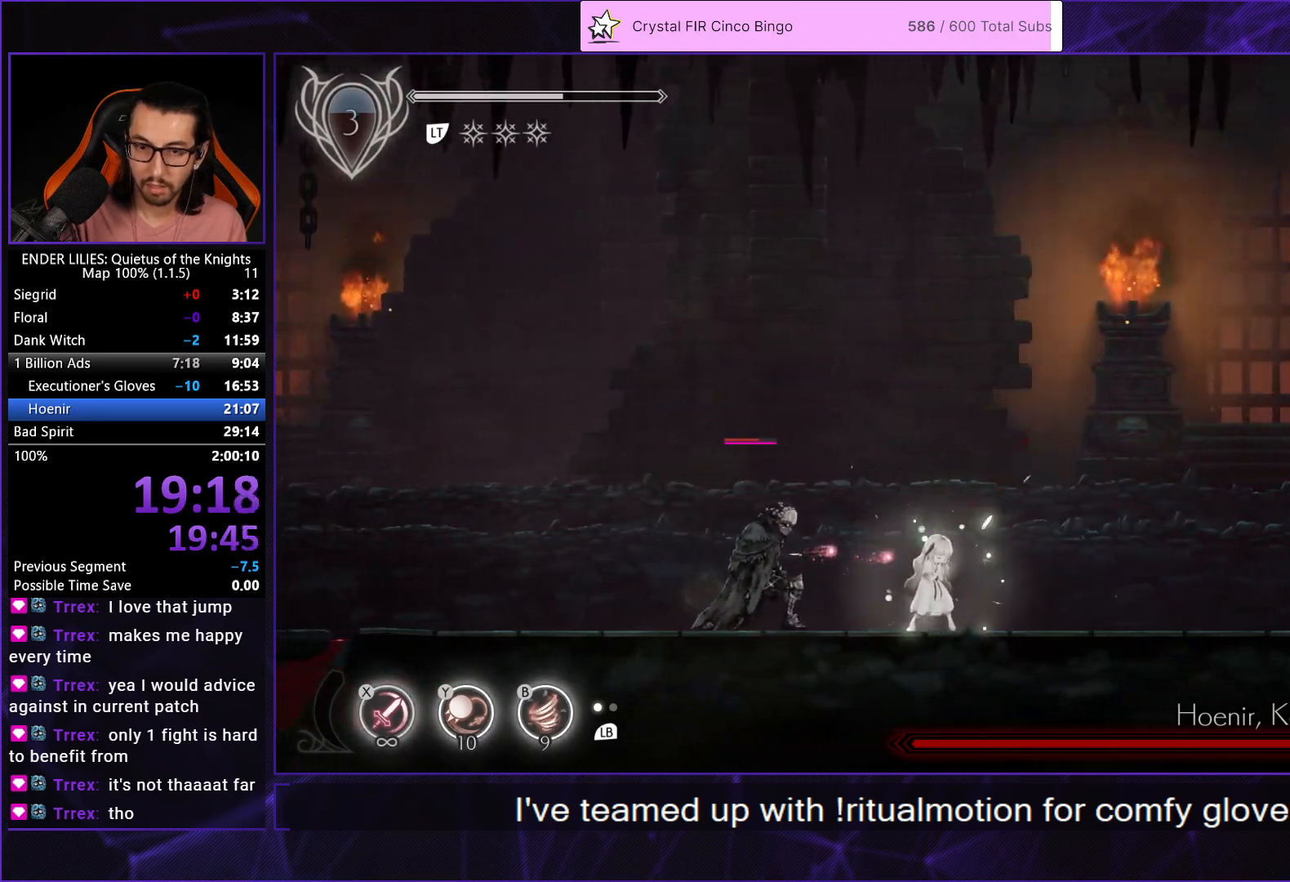
{"buttons": ["DPAD_RIGHT"], "left_stick": "center", "right_stick": "center", "events": [[233, "DPAD_RIGHT", "down"]]}
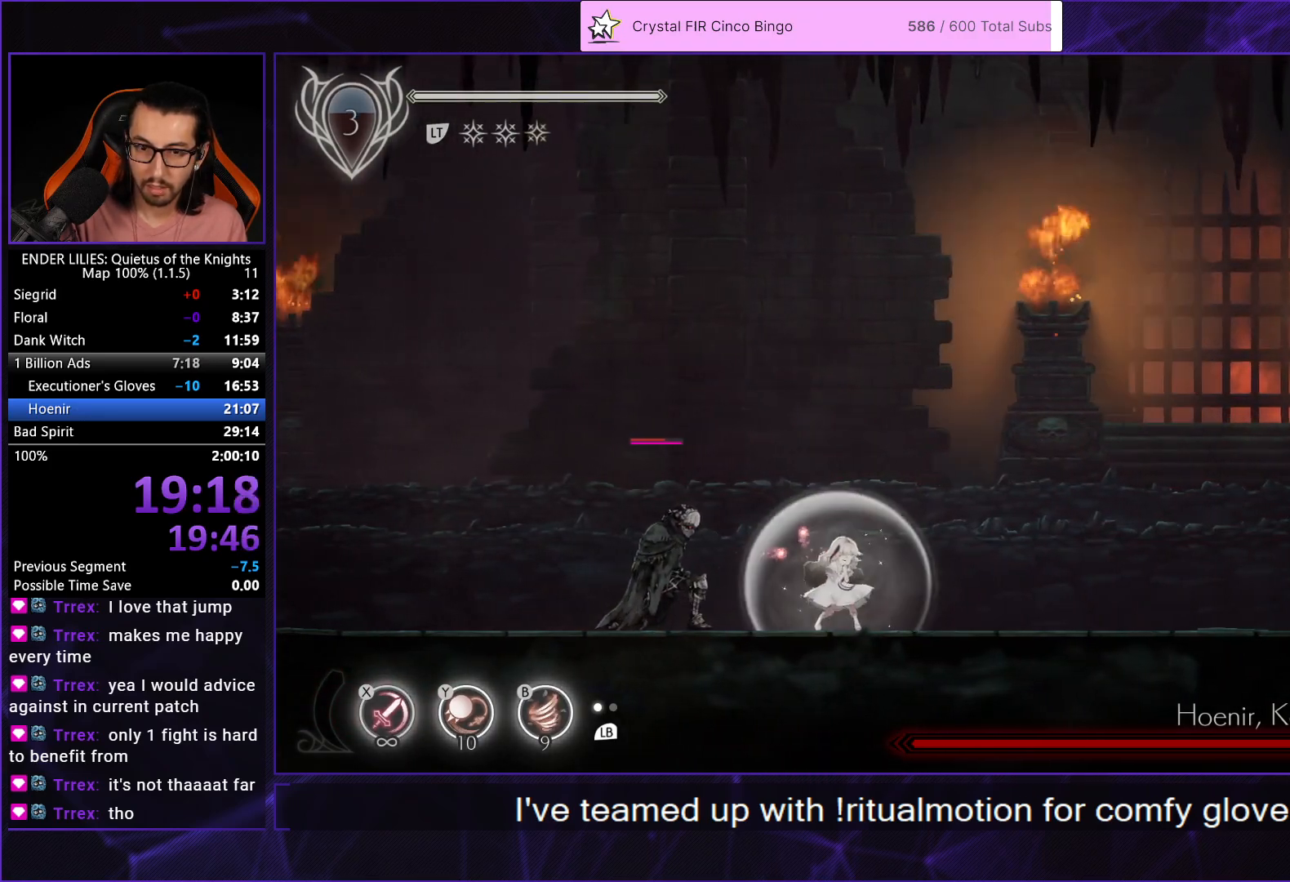
{"buttons": ["DPAD_RIGHT"], "left_stick": "center", "right_stick": "center", "events": [[183, "A", "down"], [350, "A", "up"]]}
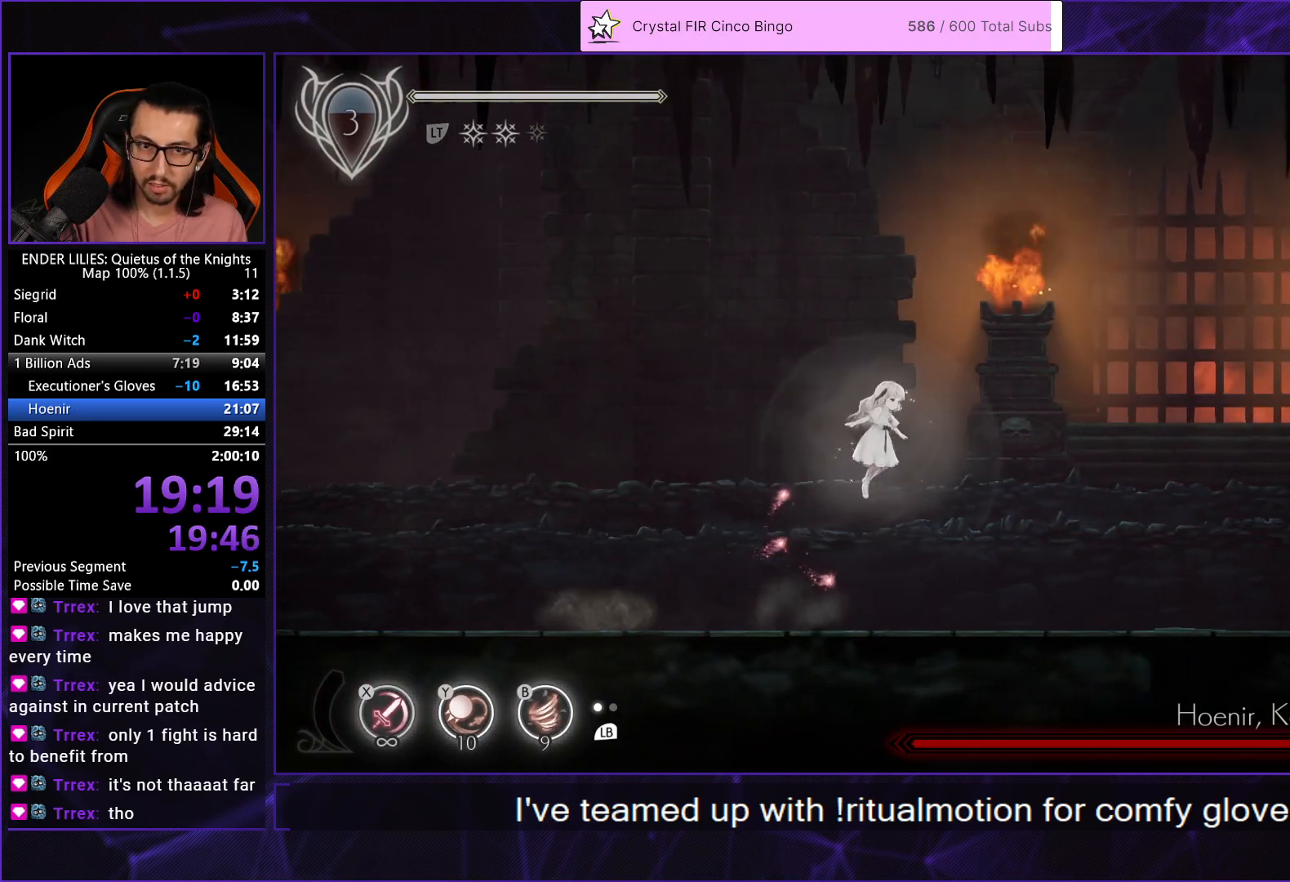
{"buttons": ["DPAD_LEFT"], "left_stick": "center", "right_stick": "left", "events": [[50, "DPAD_RIGHT", "up"], [117, "DPAD_LEFT", "down"], [167, "right_stick", "left"]]}
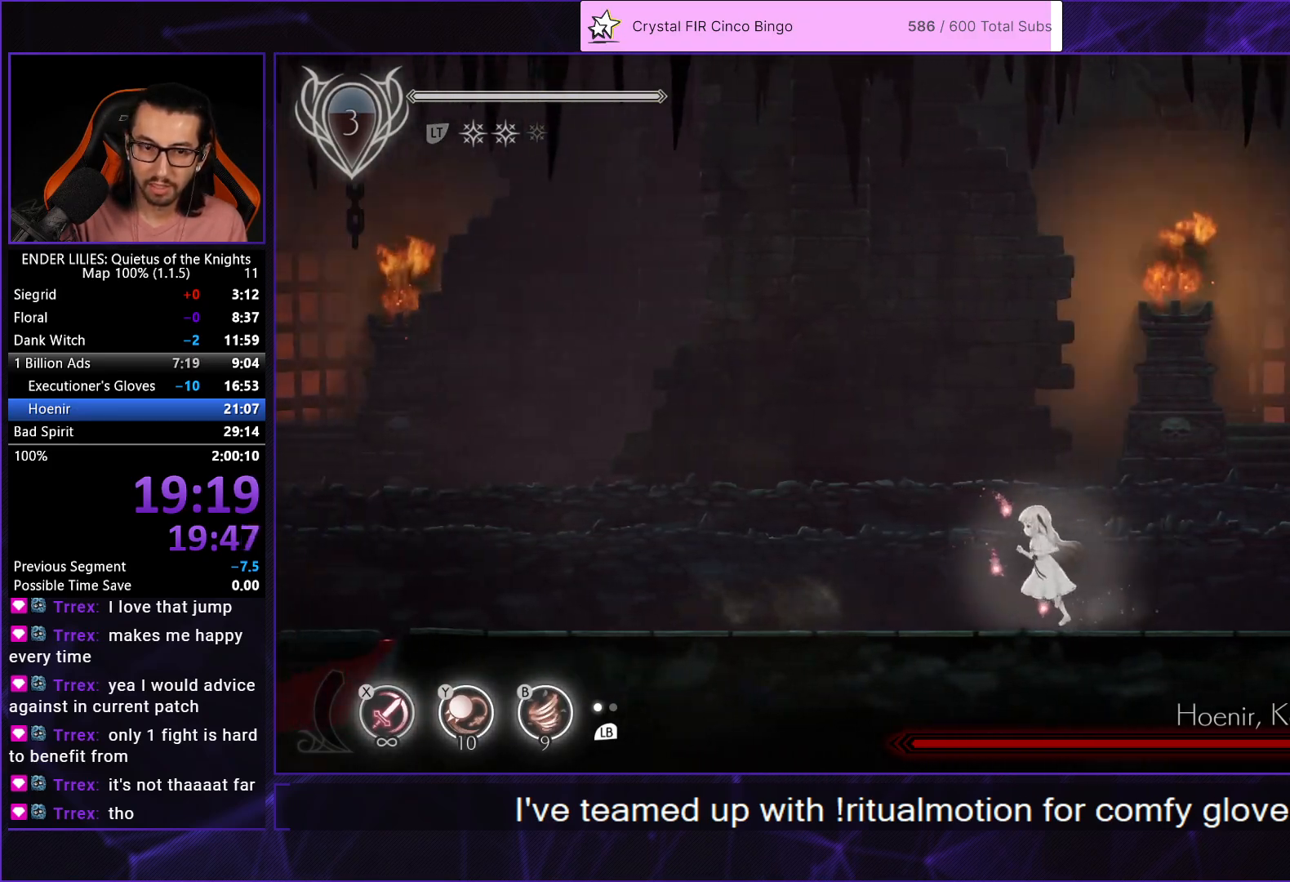
{"buttons": [], "left_stick": "center", "right_stick": "center", "events": [[300, "L1", "down"], [317, "right_stick", "center"], [383, "L1", "up"], [433, "B", "down"], [433, "DPAD_LEFT", "up"], [500, "B", "up"]]}
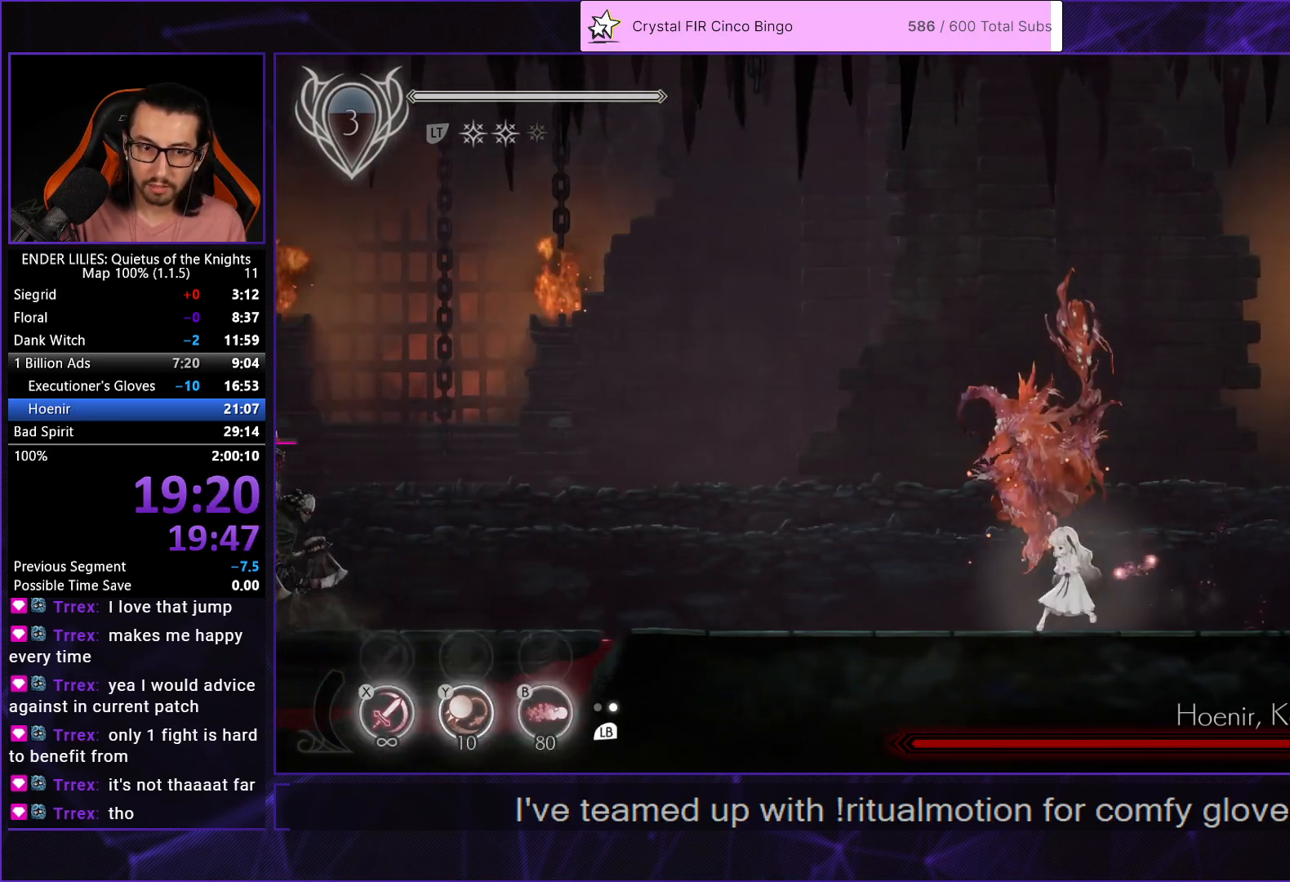
{"buttons": [], "left_stick": "center", "right_stick": "left", "events": [[67, "B", "down"], [150, "B", "up"], [233, "B", "down"], [233, "right_stick", "left"], [317, "B", "up"], [400, "B", "down"], [483, "B", "up"]]}
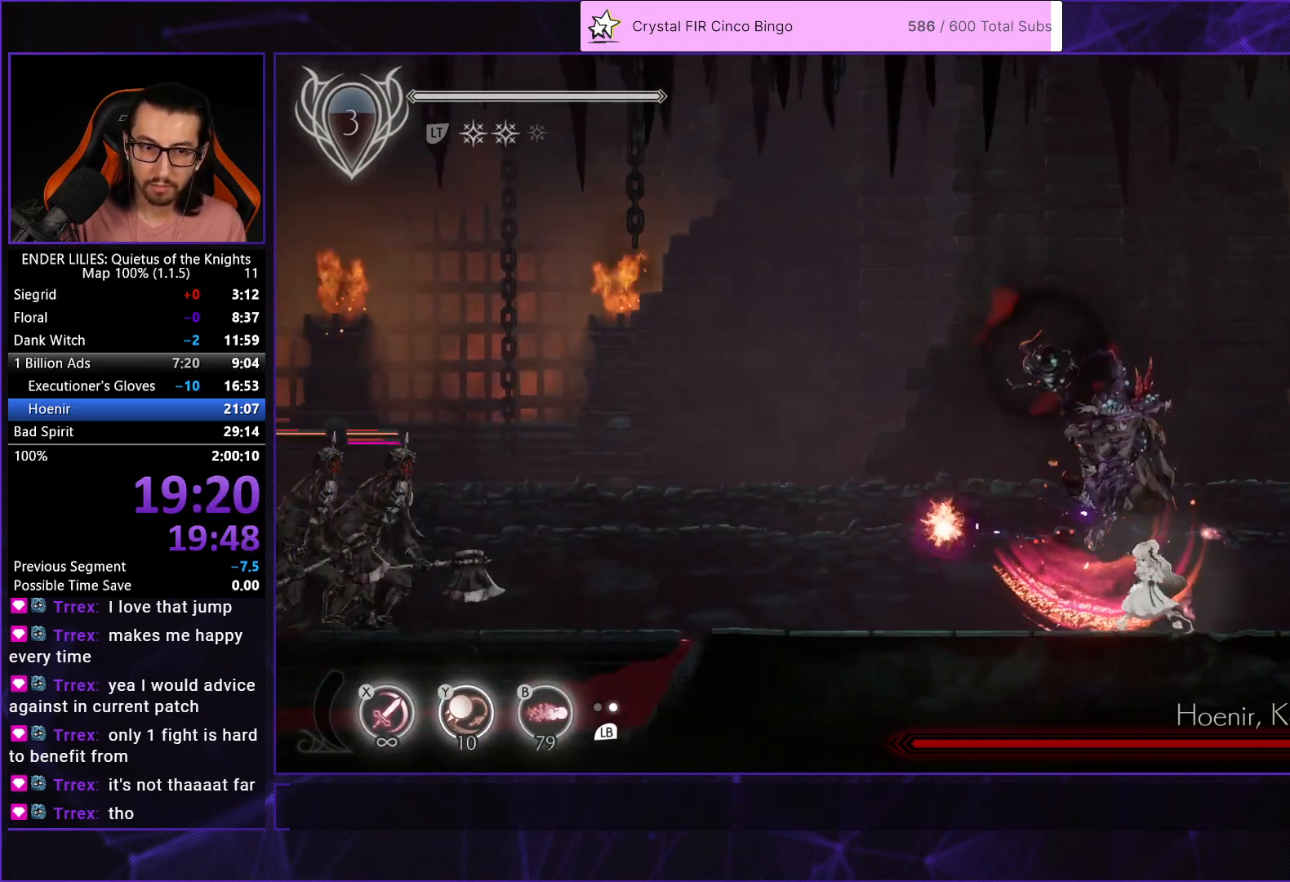
{"buttons": [], "left_stick": "center", "right_stick": "center", "events": [[67, "B", "down"], [150, "B", "up"], [217, "B", "down"], [317, "B", "up"], [383, "B", "down"], [433, "right_stick", "center"], [467, "B", "up"]]}
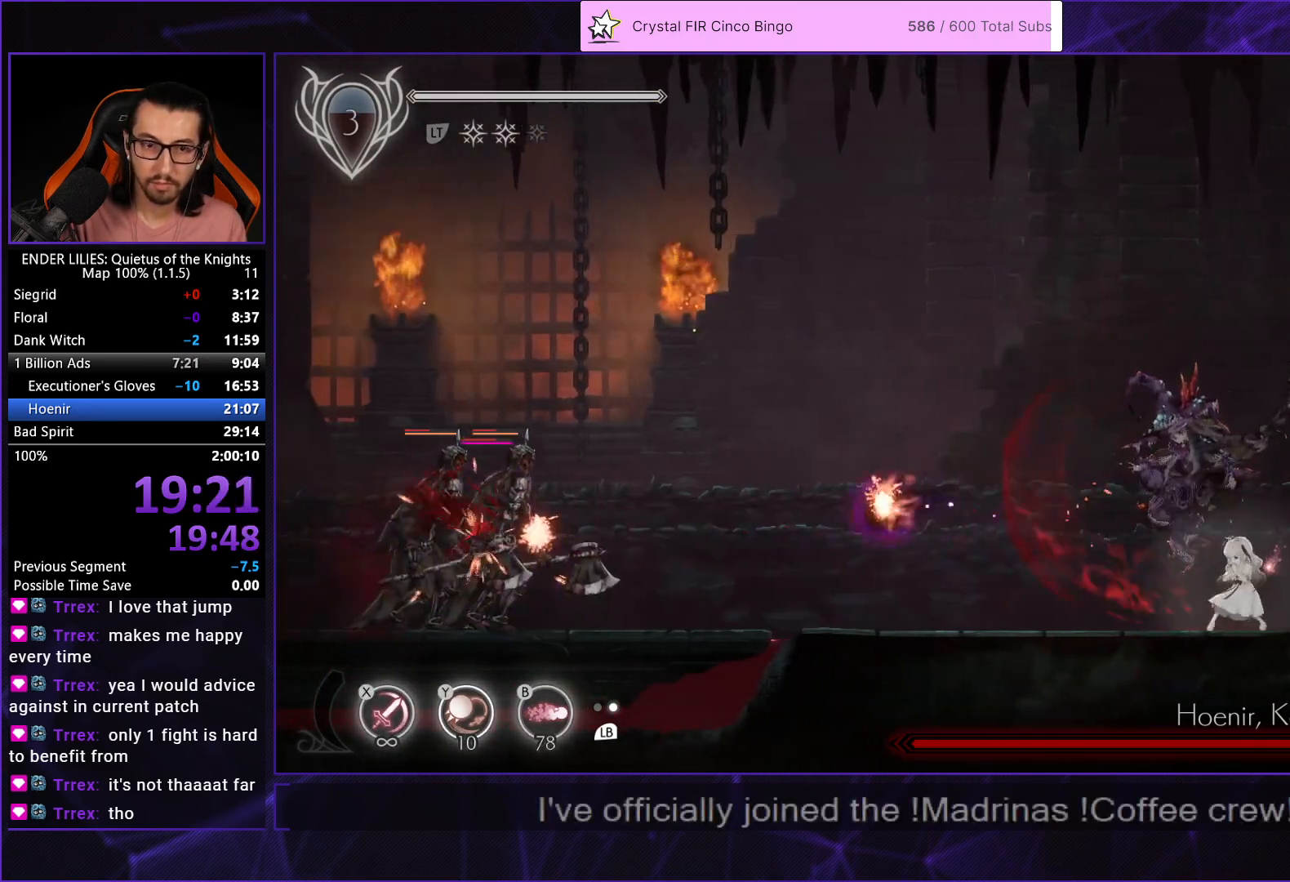
{"buttons": [], "left_stick": "center", "right_stick": "center", "events": [[50, "B", "down"], [133, "B", "up"], [200, "B", "down"], [317, "B", "up"], [417, "B", "down"], [500, "B", "up"]]}
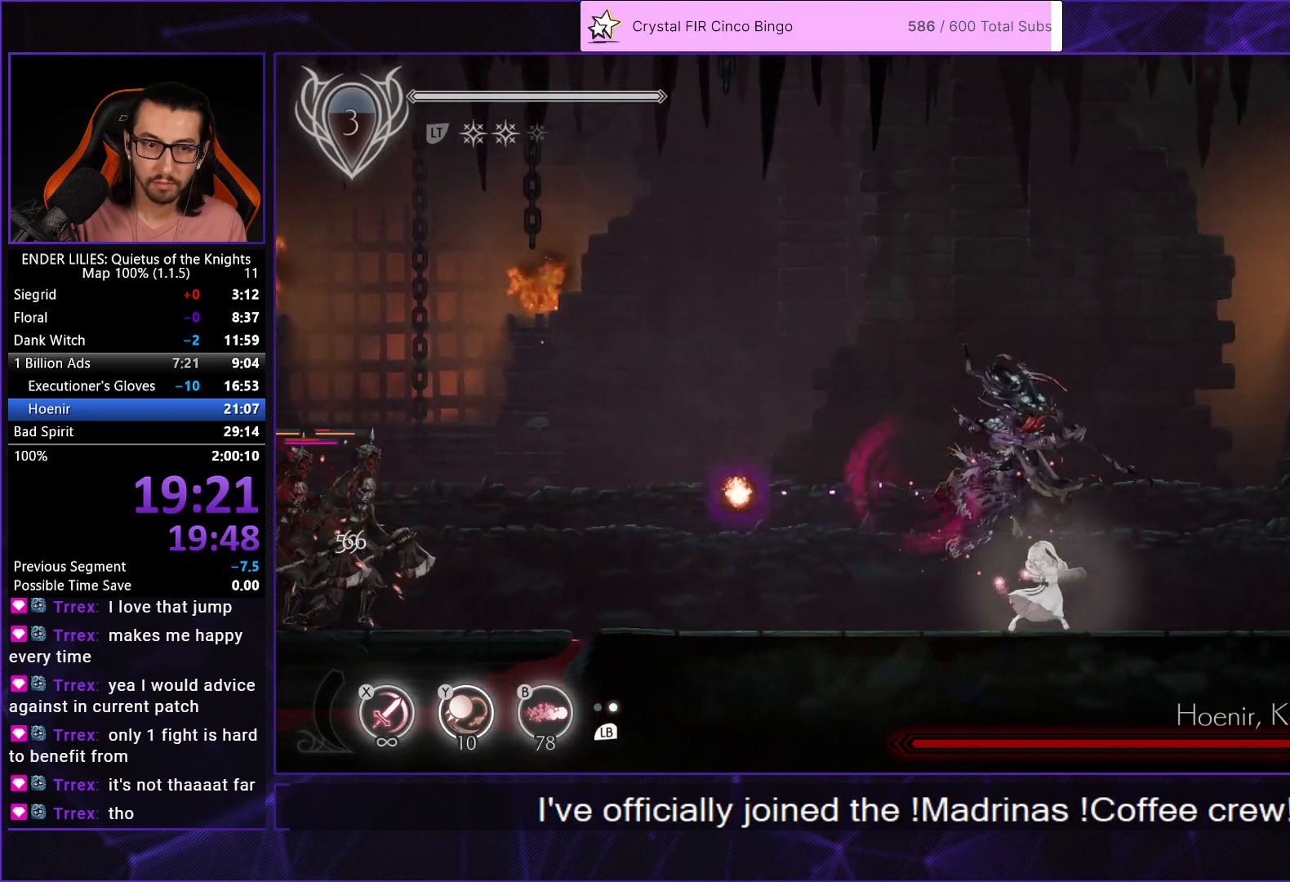
{"buttons": ["B"], "left_stick": "center", "right_stick": "center", "events": [[67, "B", "down"], [183, "B", "up"], [250, "B", "down"], [350, "B", "up"], [417, "B", "down"]]}
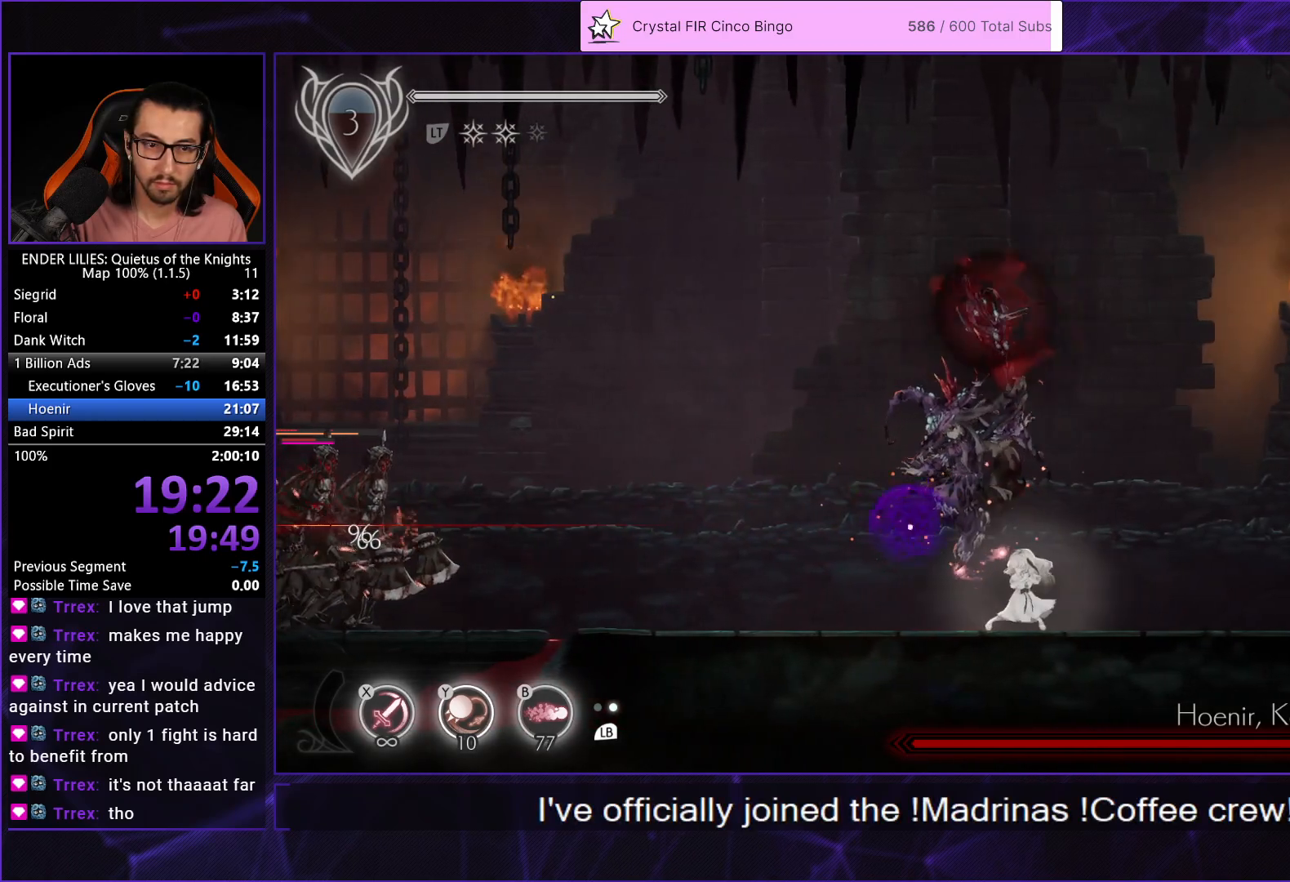
{"buttons": ["B"], "left_stick": "center", "right_stick": "center", "events": [[17, "B", "up"], [100, "B", "down"], [183, "B", "up"], [267, "B", "down"], [367, "B", "up"], [433, "B", "down"]]}
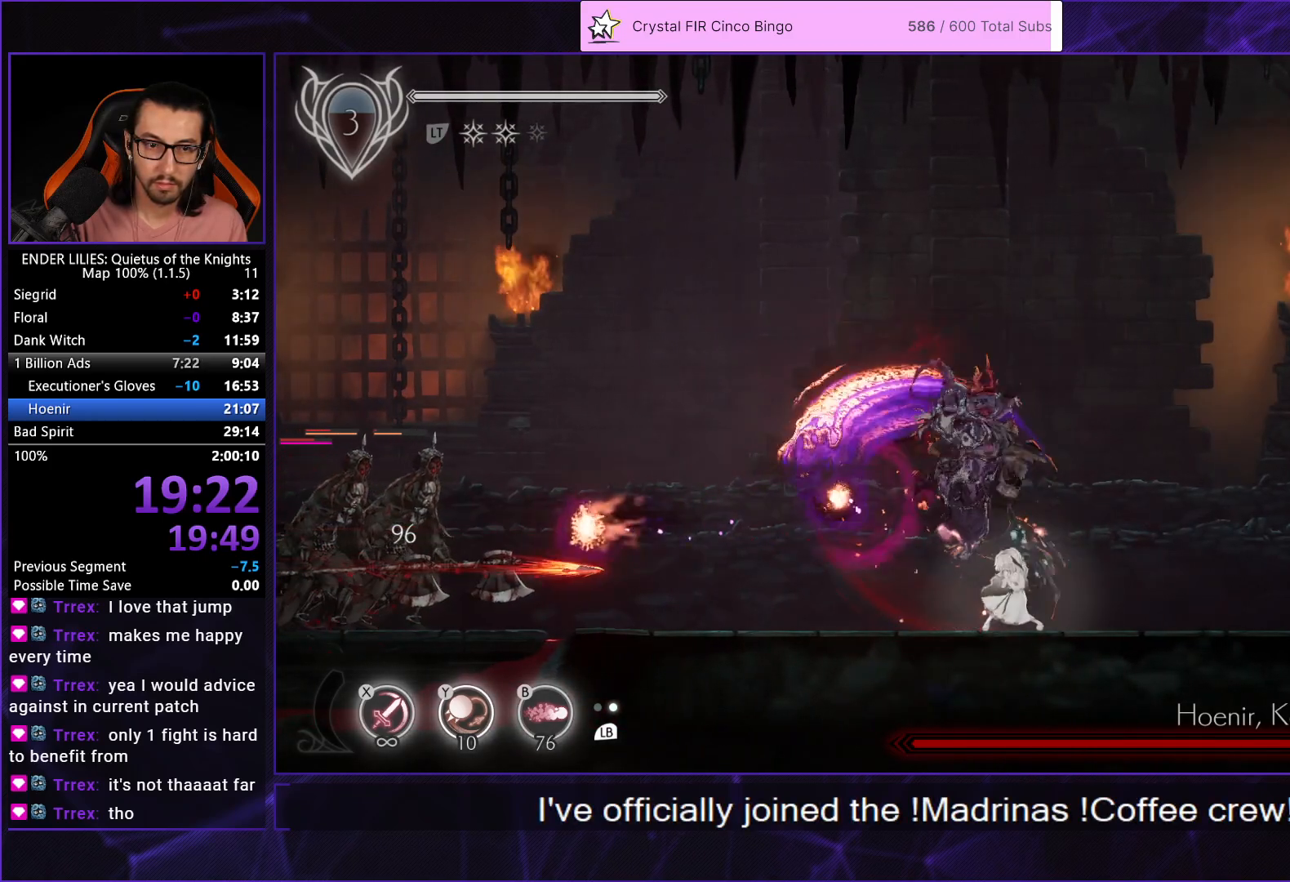
{"buttons": ["B"], "left_stick": "center", "right_stick": "center", "events": [[17, "B", "up"], [100, "B", "down"], [183, "B", "up"], [250, "B", "down"], [367, "B", "up"], [417, "B", "down"]]}
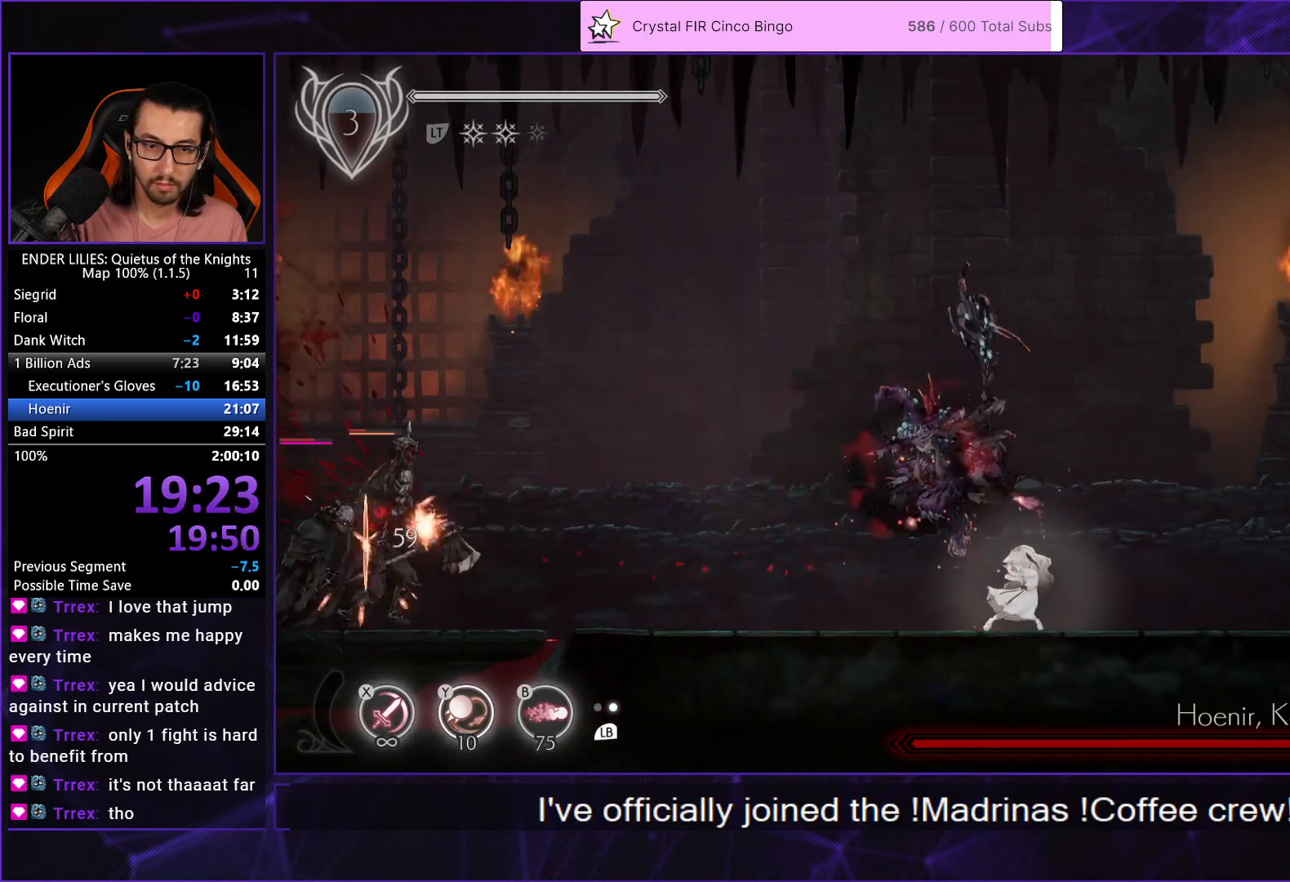
{"buttons": ["B"], "left_stick": "center", "right_stick": "center", "events": [[17, "B", "up"], [83, "B", "down"], [183, "B", "up"], [250, "B", "down"], [367, "B", "up"], [417, "B", "down"]]}
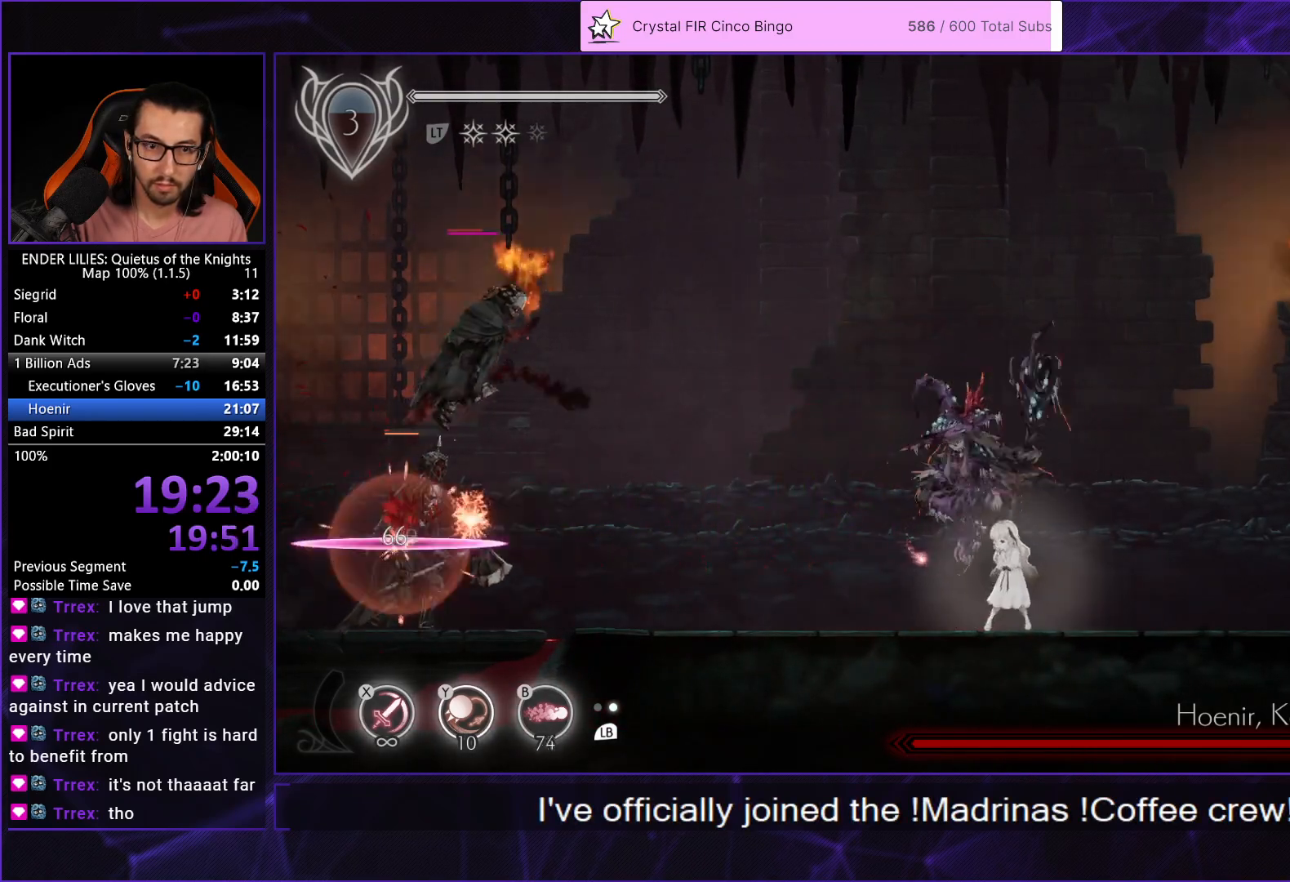
{"buttons": [], "left_stick": "center", "right_stick": "center", "events": [[17, "B", "up"], [83, "B", "down"], [183, "B", "up"]]}
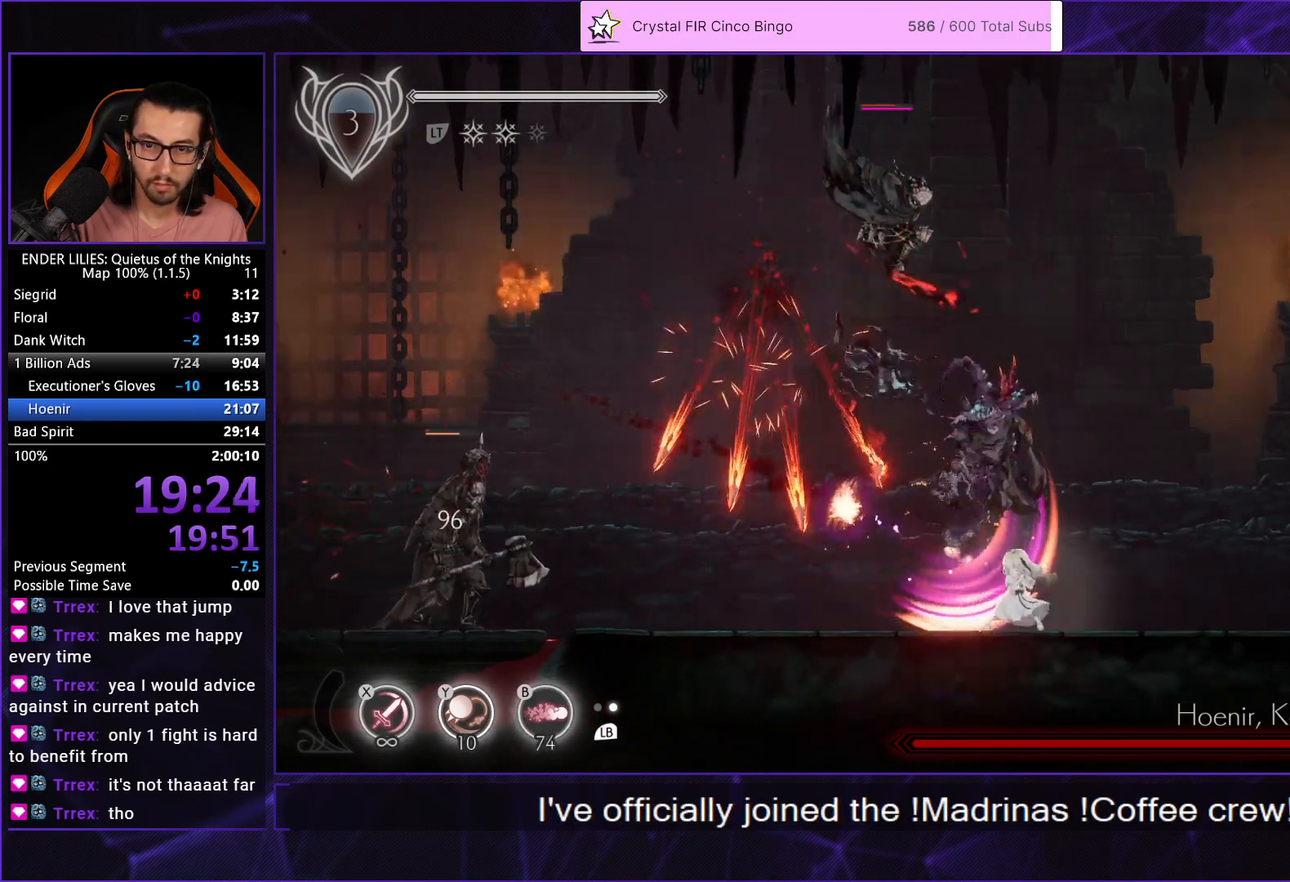
{"buttons": ["B"], "left_stick": "center", "right_stick": "center", "events": [[67, "L1", "down"], [150, "DPAD_RIGHT", "down"], [167, "L1", "up"], [433, "Y", "down"], [450, "B", "down"], [467, "DPAD_RIGHT", "up"], [483, "Y", "up"]]}
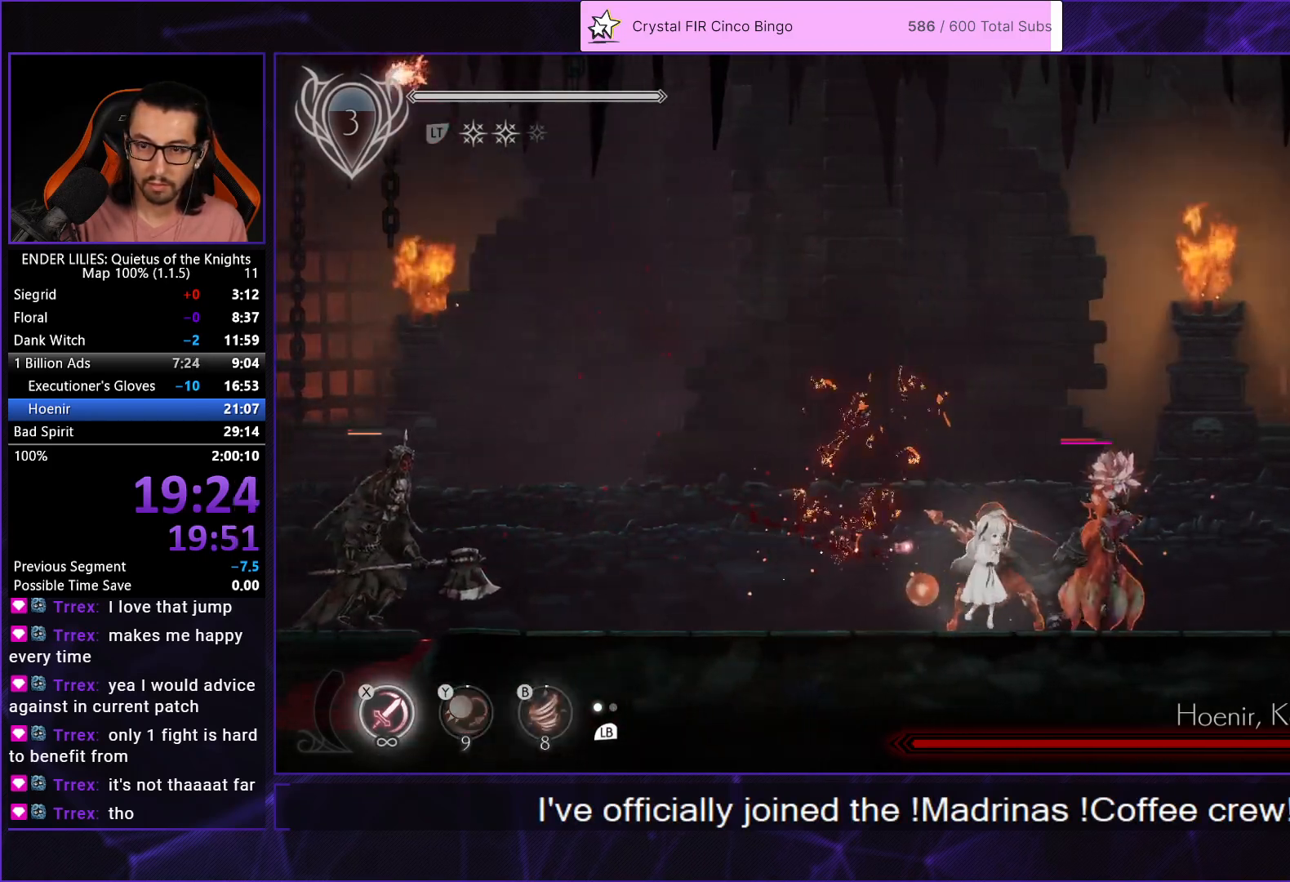
{"buttons": [], "left_stick": "center", "right_stick": "center", "events": [[50, "B", "up"], [167, "X", "down"], [217, "X", "up"], [267, "X", "down"], [350, "X", "up"], [417, "X", "down"], [500, "X", "up"]]}
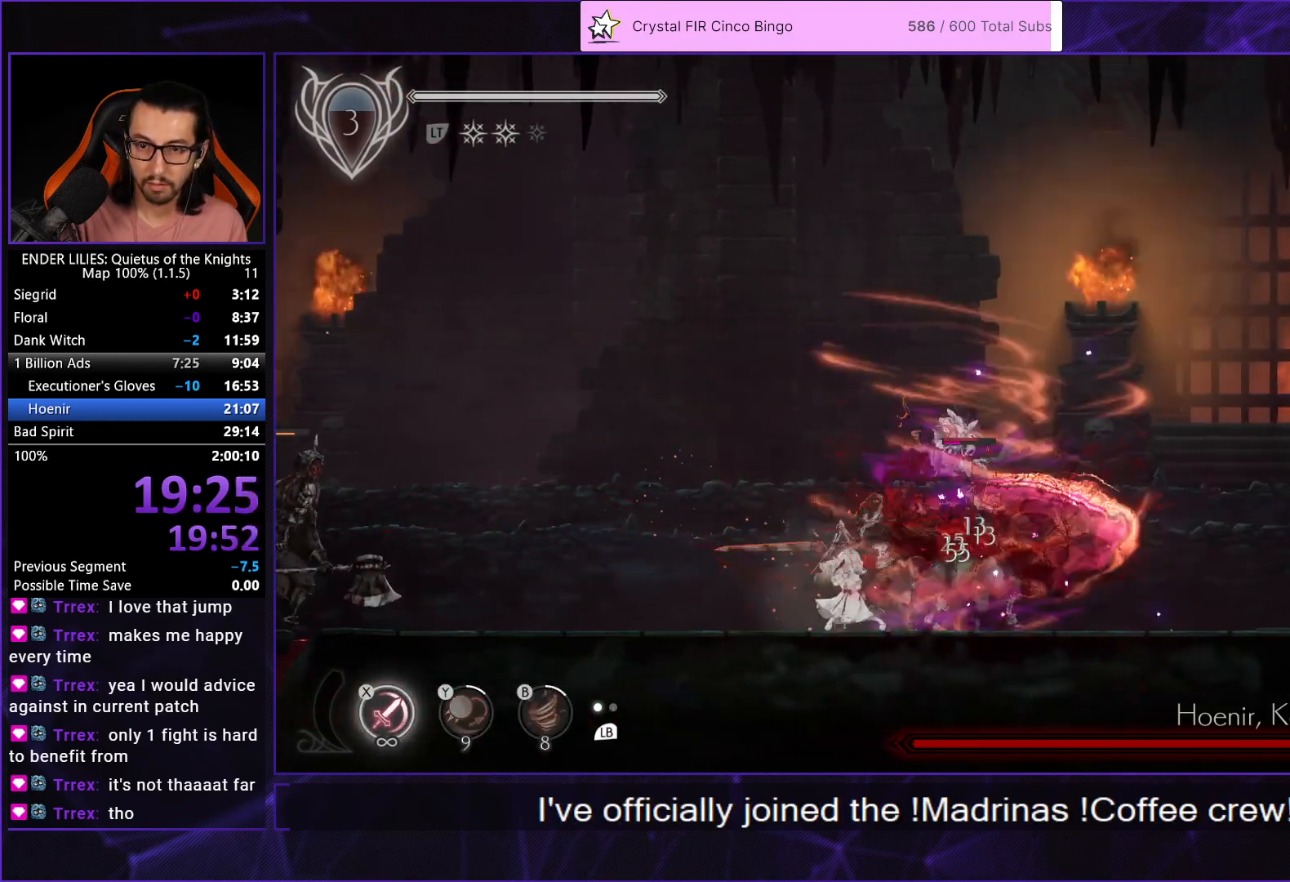
{"buttons": ["X"], "left_stick": "center", "right_stick": "center", "events": [[50, "X", "down"], [133, "X", "up"], [183, "X", "down"], [250, "X", "up"], [317, "X", "down"], [400, "X", "up"], [450, "X", "down"]]}
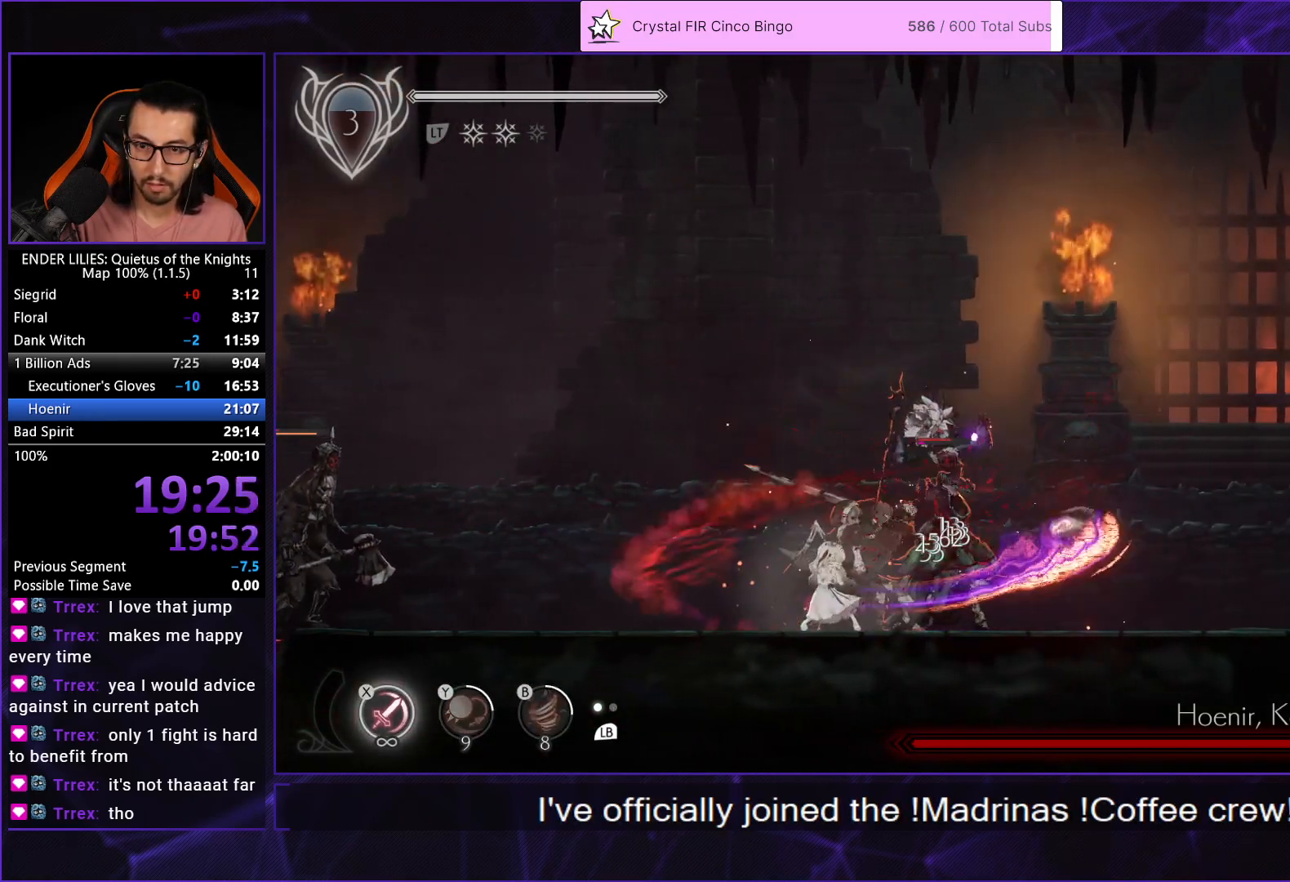
{"buttons": [], "left_stick": "center", "right_stick": "center", "events": [[33, "X", "up"], [100, "X", "down"], [150, "X", "up"], [233, "X", "down"], [300, "L1", "down"], [300, "X", "up"], [367, "X", "down"], [417, "L1", "up"], [450, "X", "up"]]}
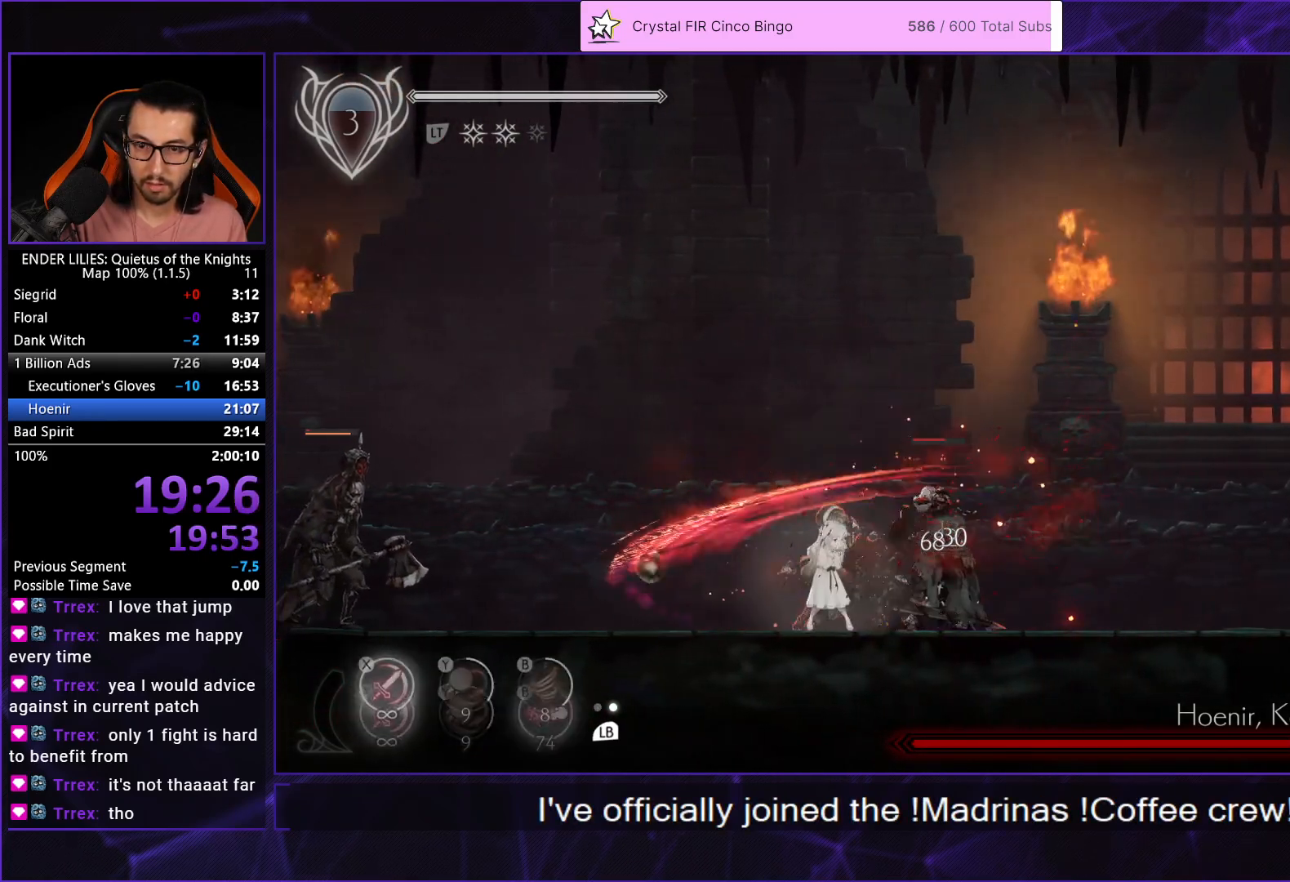
{"buttons": ["X"], "left_stick": "center", "right_stick": "center", "events": [[17, "X", "down"], [100, "X", "up"], [133, "X", "down"], [217, "X", "up"], [283, "X", "down"], [367, "X", "up"], [433, "X", "down"]]}
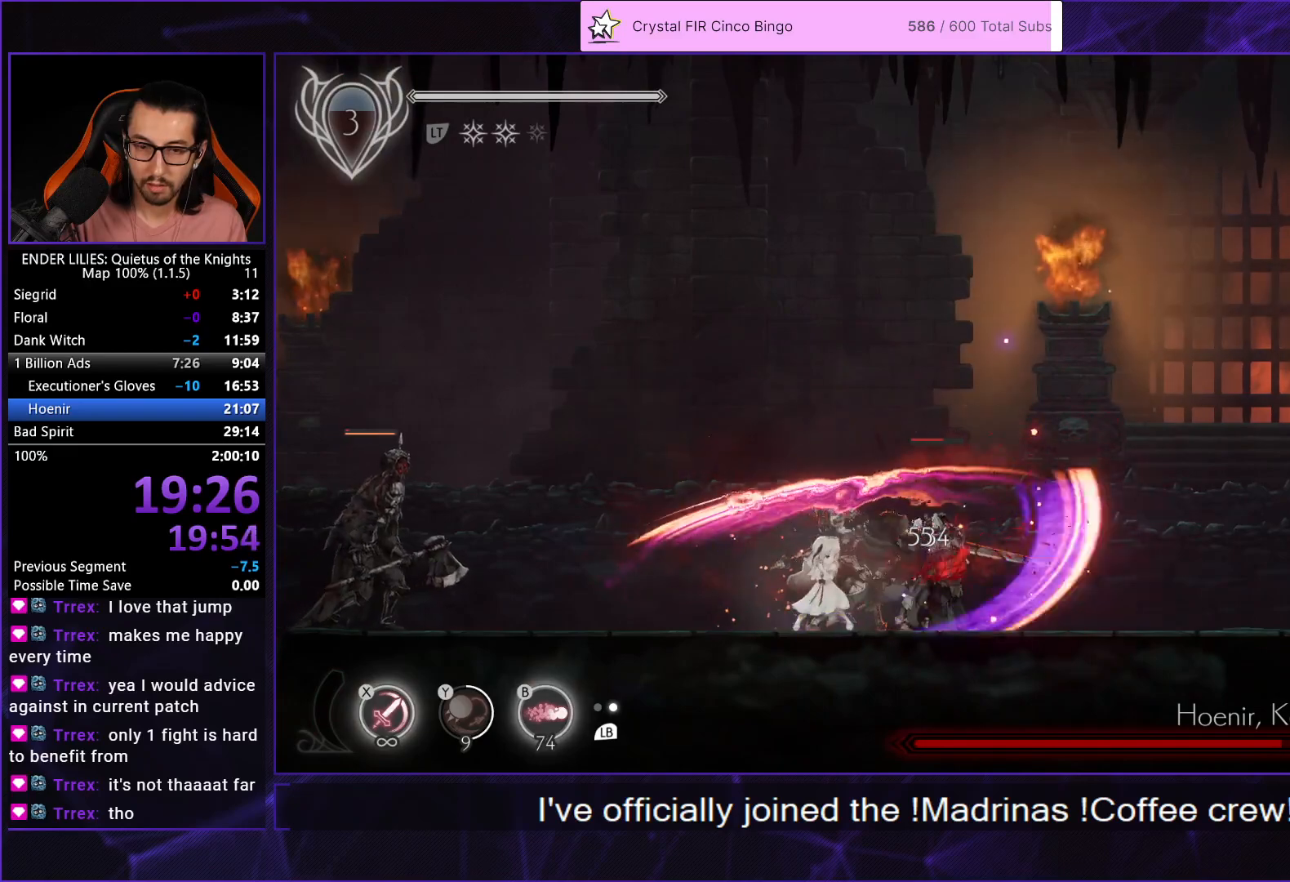
{"buttons": ["X", "L1"], "left_stick": "center", "right_stick": "center", "events": [[17, "X", "up"], [83, "X", "down"], [167, "X", "up"], [250, "X", "down"], [317, "X", "up"], [417, "X", "down"], [500, "L1", "down"]]}
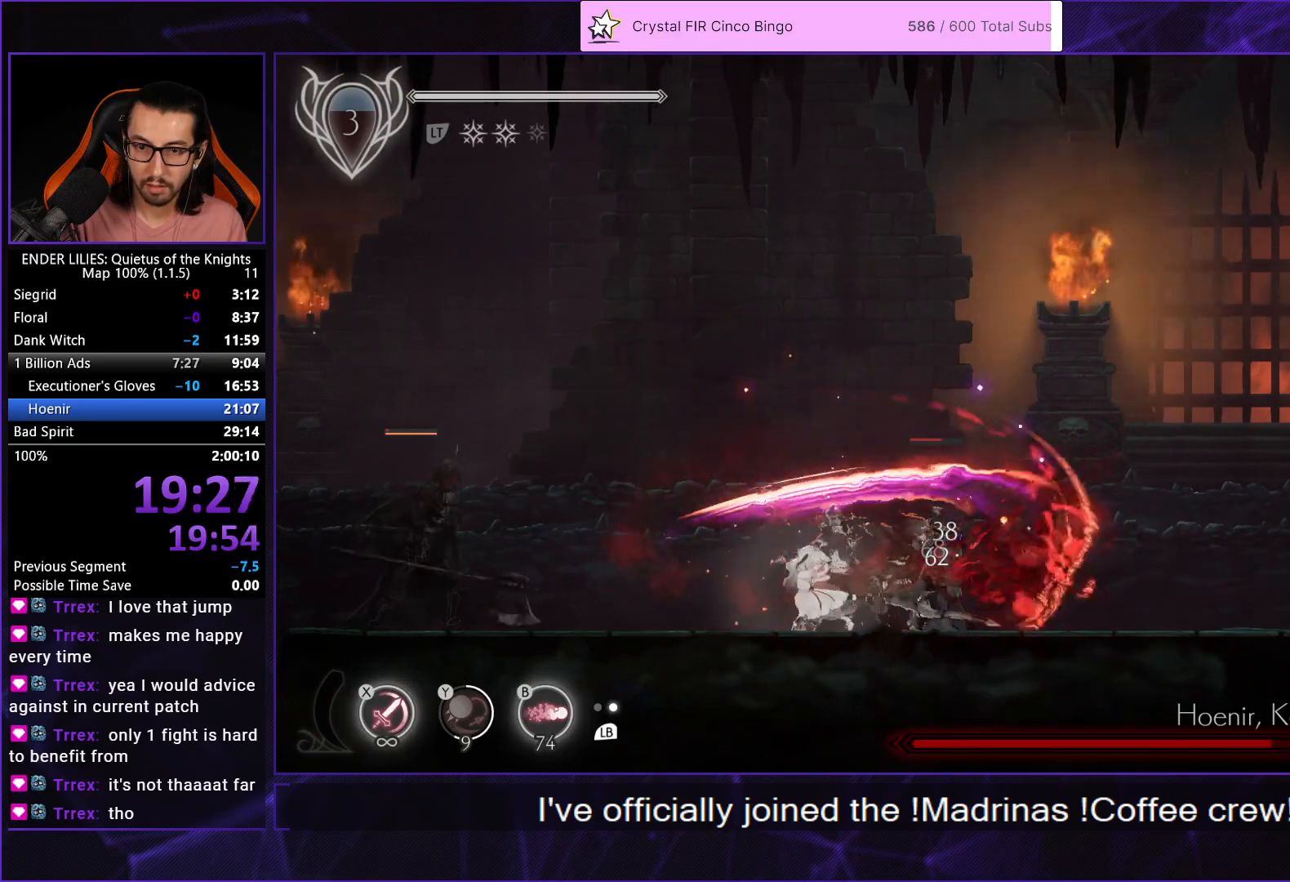
{"buttons": [], "left_stick": "center", "right_stick": "center", "events": [[17, "X", "up"], [100, "X", "down"], [117, "L1", "up"], [150, "DPAD_RIGHT", "down"], [183, "X", "up"], [250, "DPAD_RIGHT", "up"], [250, "X", "down"], [350, "X", "up"]]}
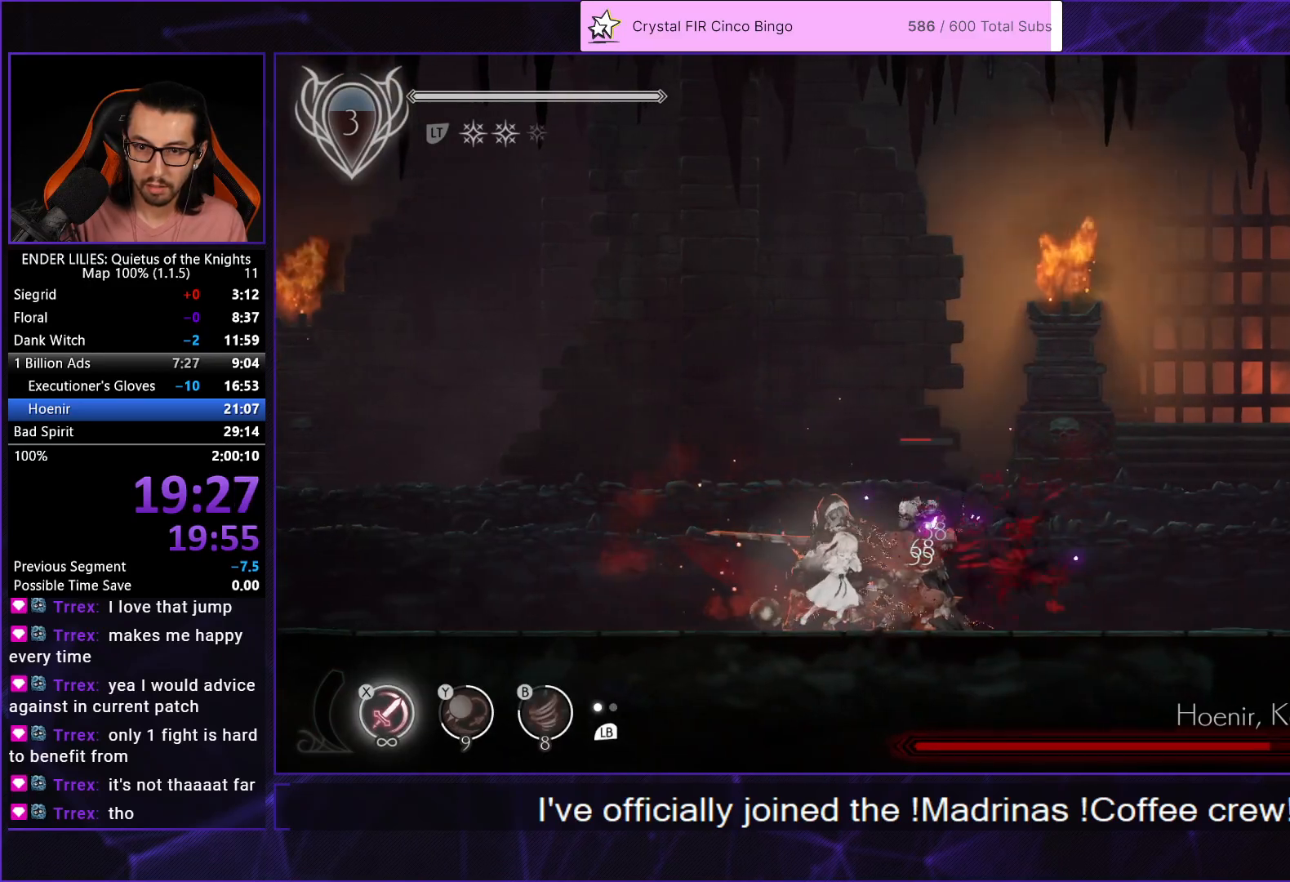
{"buttons": ["DPAD_LEFT"], "left_stick": "center", "right_stick": "center", "events": [[133, "DPAD_RIGHT", "down"], [217, "R1", "down"], [333, "R1", "up"], [383, "DPAD_RIGHT", "up"], [417, "DPAD_LEFT", "down"]]}
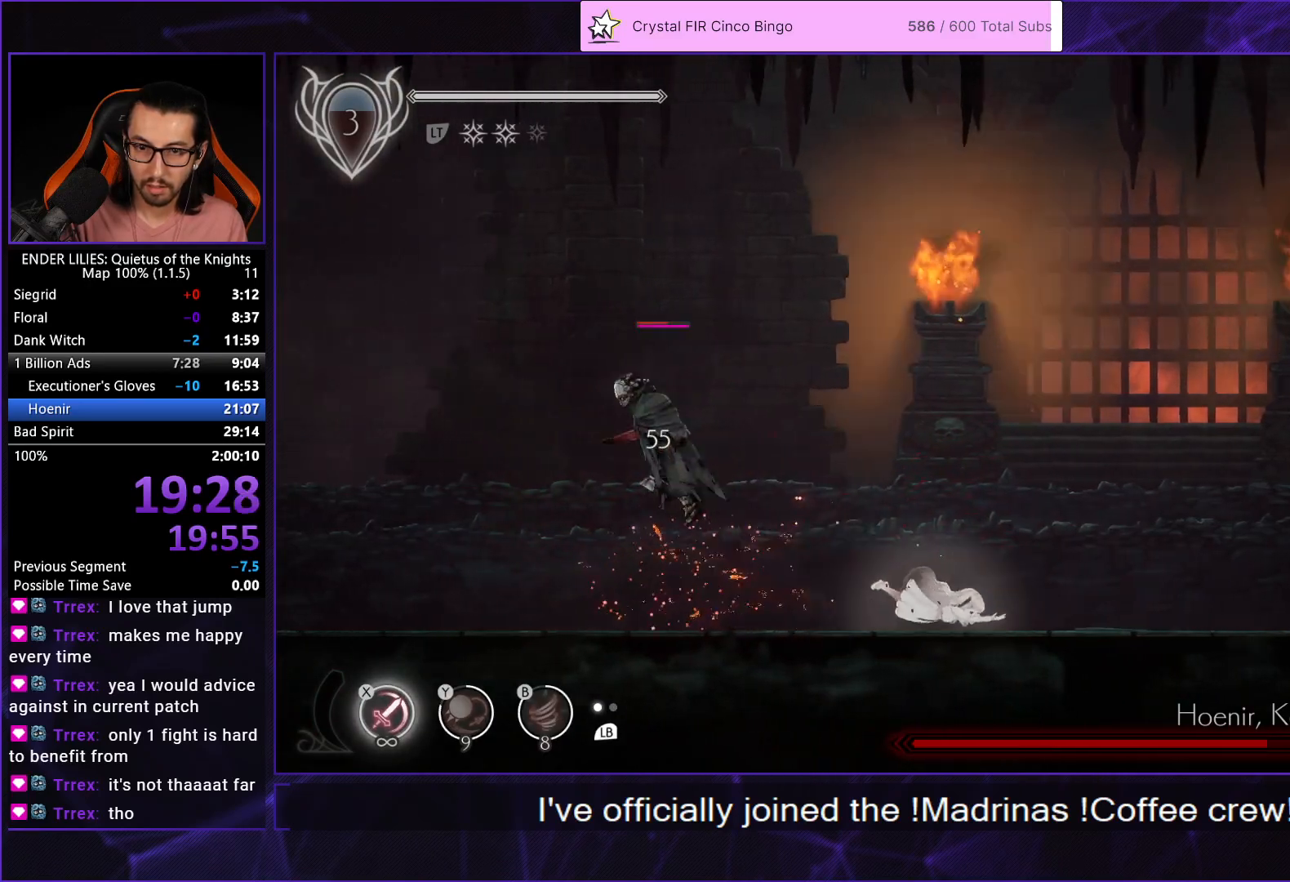
{"buttons": [], "left_stick": "center", "right_stick": "center", "events": [[17, "X", "down"], [117, "X", "up"], [200, "DPAD_LEFT", "up"], [333, "DPAD_LEFT", "down"], [483, "DPAD_LEFT", "up"]]}
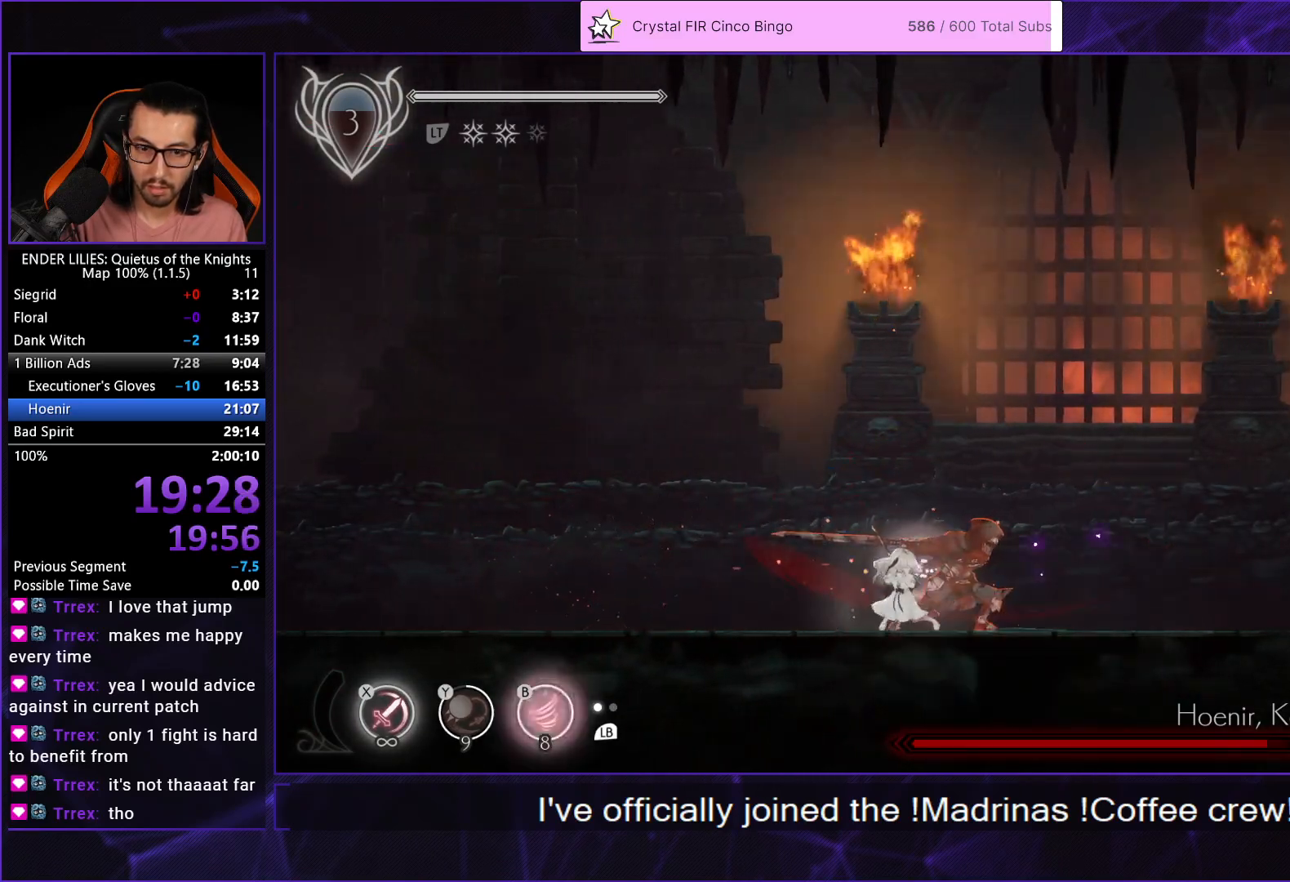
{"buttons": ["DPAD_LEFT"], "left_stick": "center", "right_stick": "center", "events": [[33, "DPAD_LEFT", "down"], [50, "L1", "down"], [167, "L1", "up"]]}
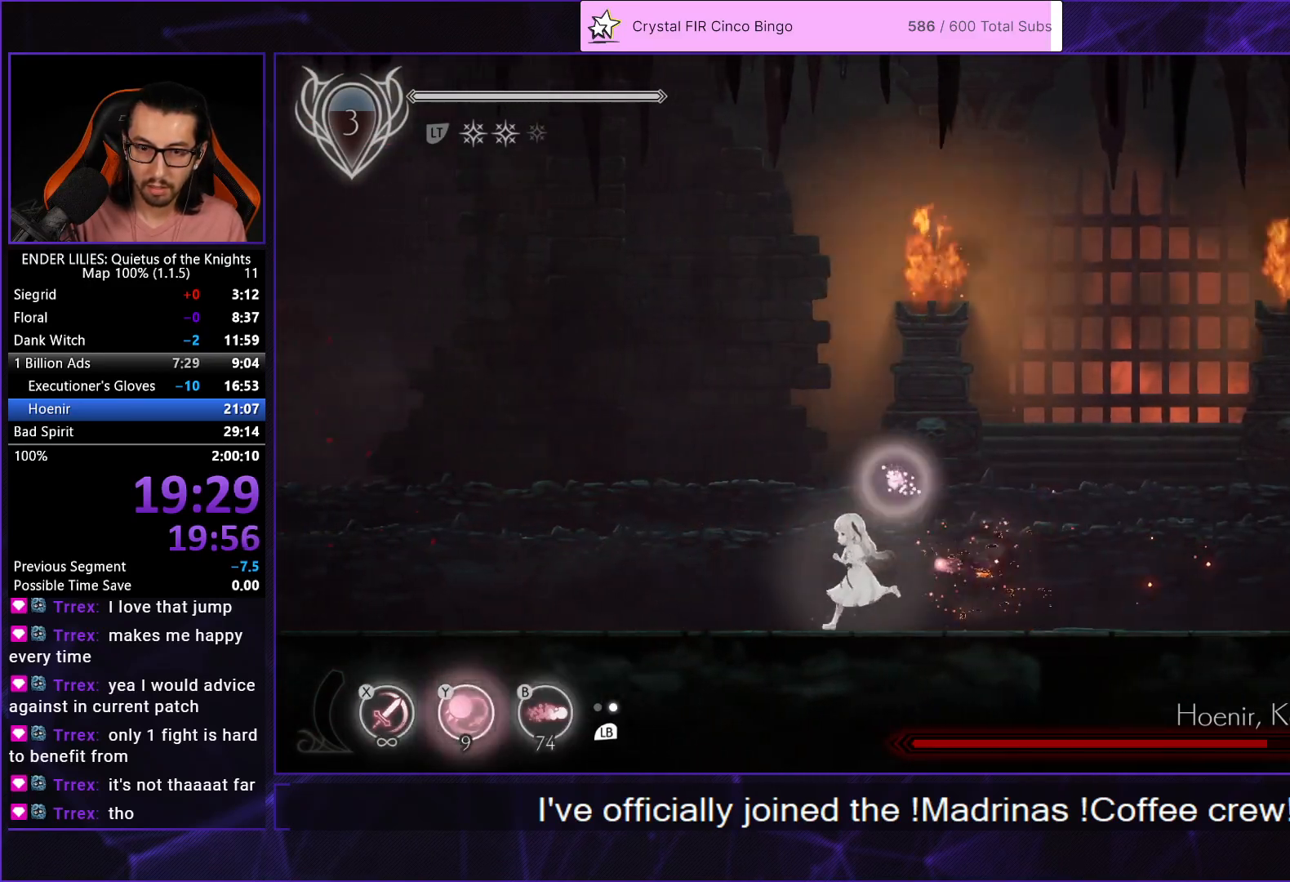
{"buttons": [], "left_stick": "center", "right_stick": "center", "events": [[433, "DPAD_LEFT", "up"]]}
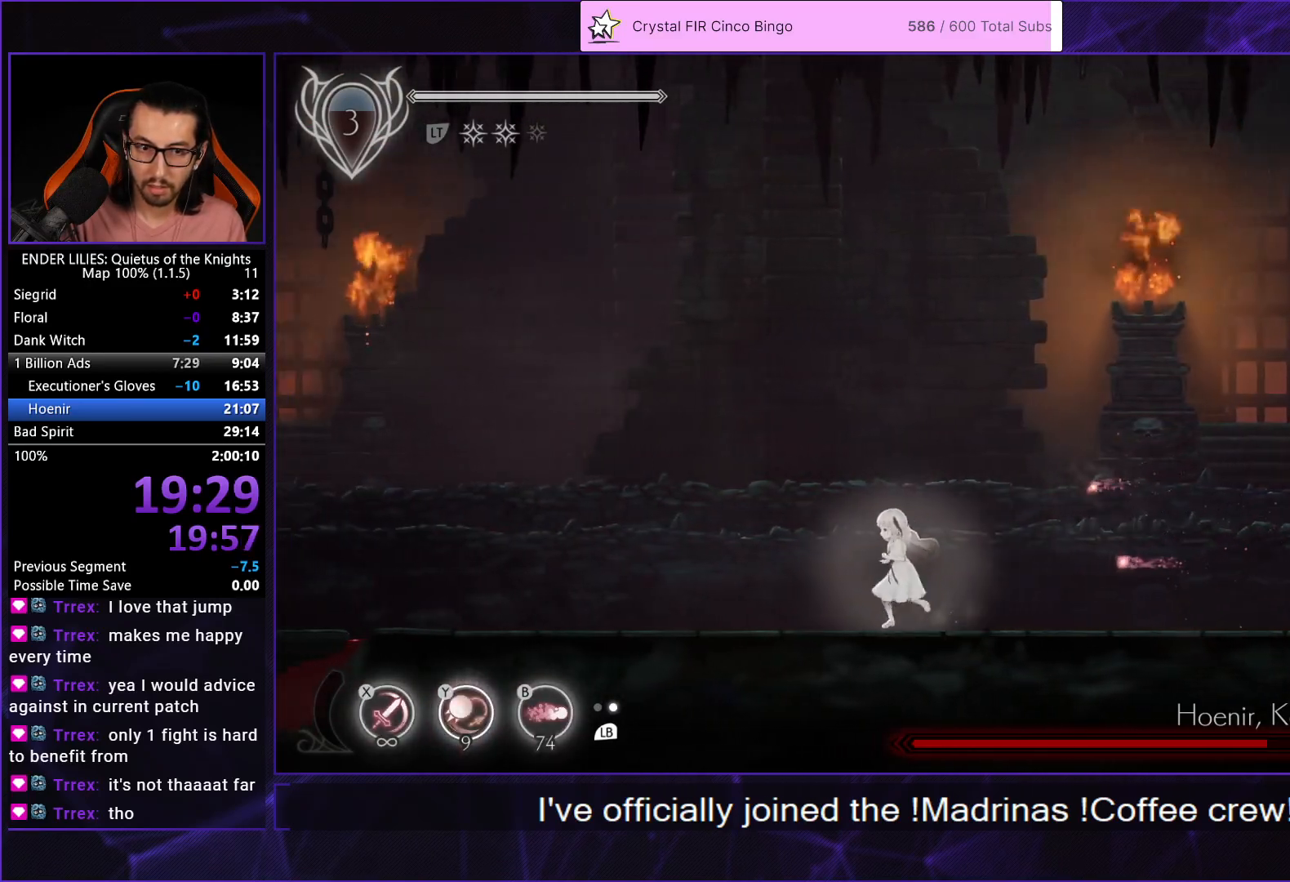
{"buttons": [], "left_stick": "center", "right_stick": "left", "events": [[50, "right_stick", "left"], [67, "B", "down"], [150, "B", "up"], [217, "B", "down"], [317, "B", "up"], [383, "B", "down"], [483, "B", "up"]]}